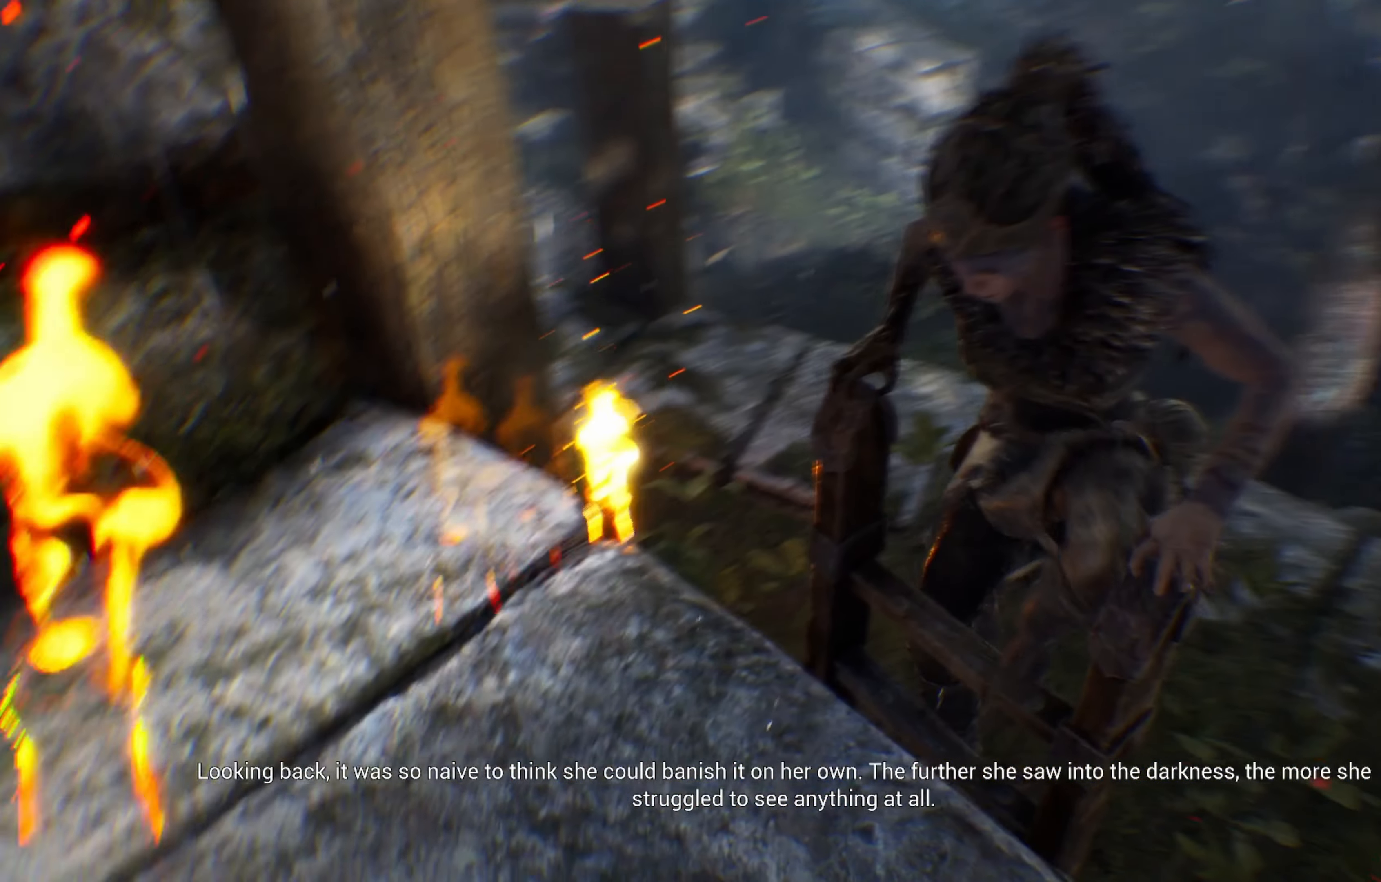
Gameplay with a controller (Xbox layout); each line is a JSON object with the inputs held at the frame after it (dt_ms = milliseconds from this image to that frame). "events" lists button and stick changes between this image and that frame as [ms after this image, input, new state], when the widget could be followed in between. Not read: R3.
{"dt_ms": 500, "buttons": [], "left_stick": "down", "right_stick": "center"}
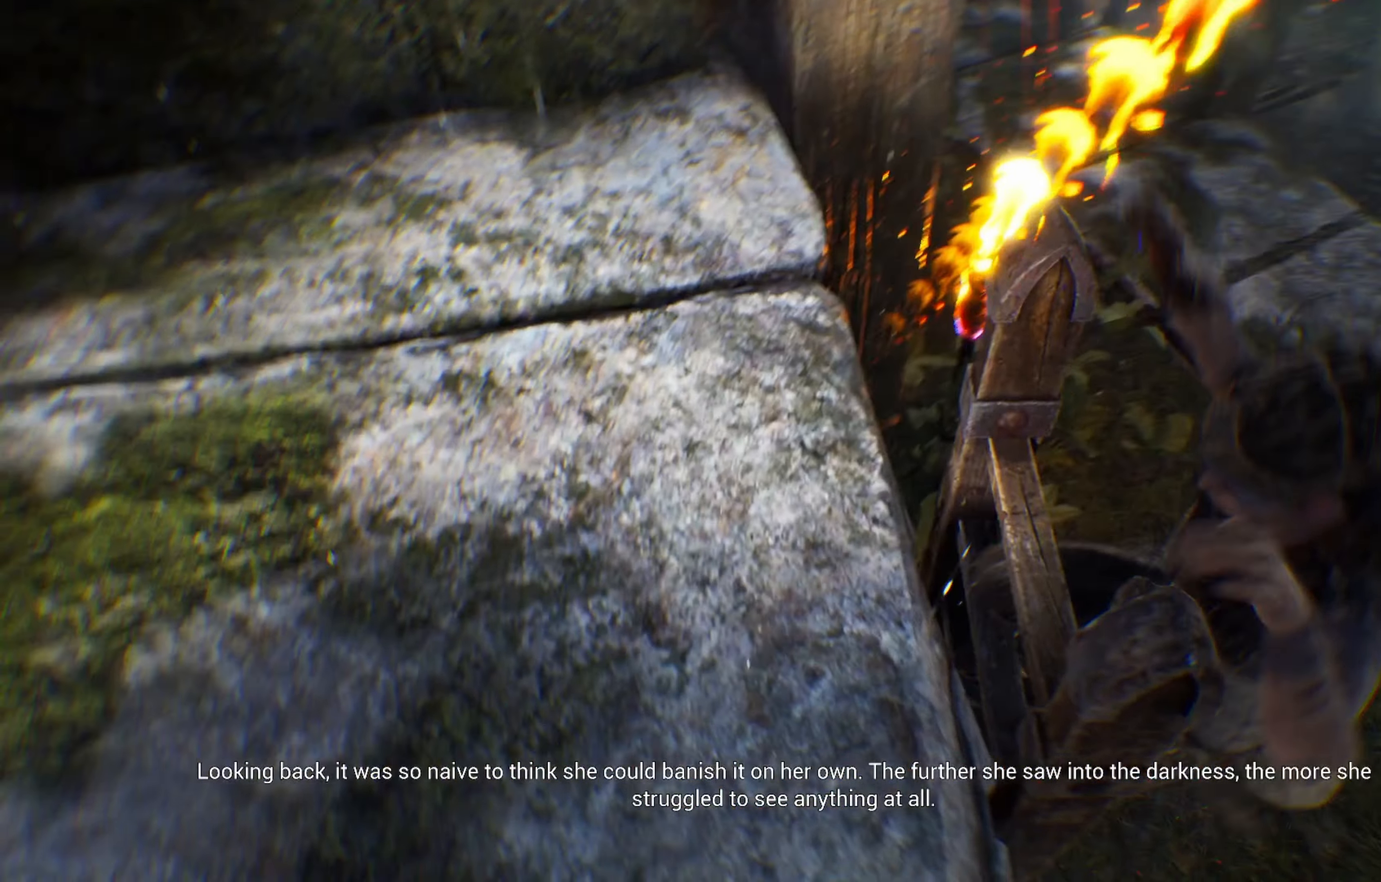
{"dt_ms": 500, "buttons": [], "left_stick": "down", "right_stick": "center", "events": []}
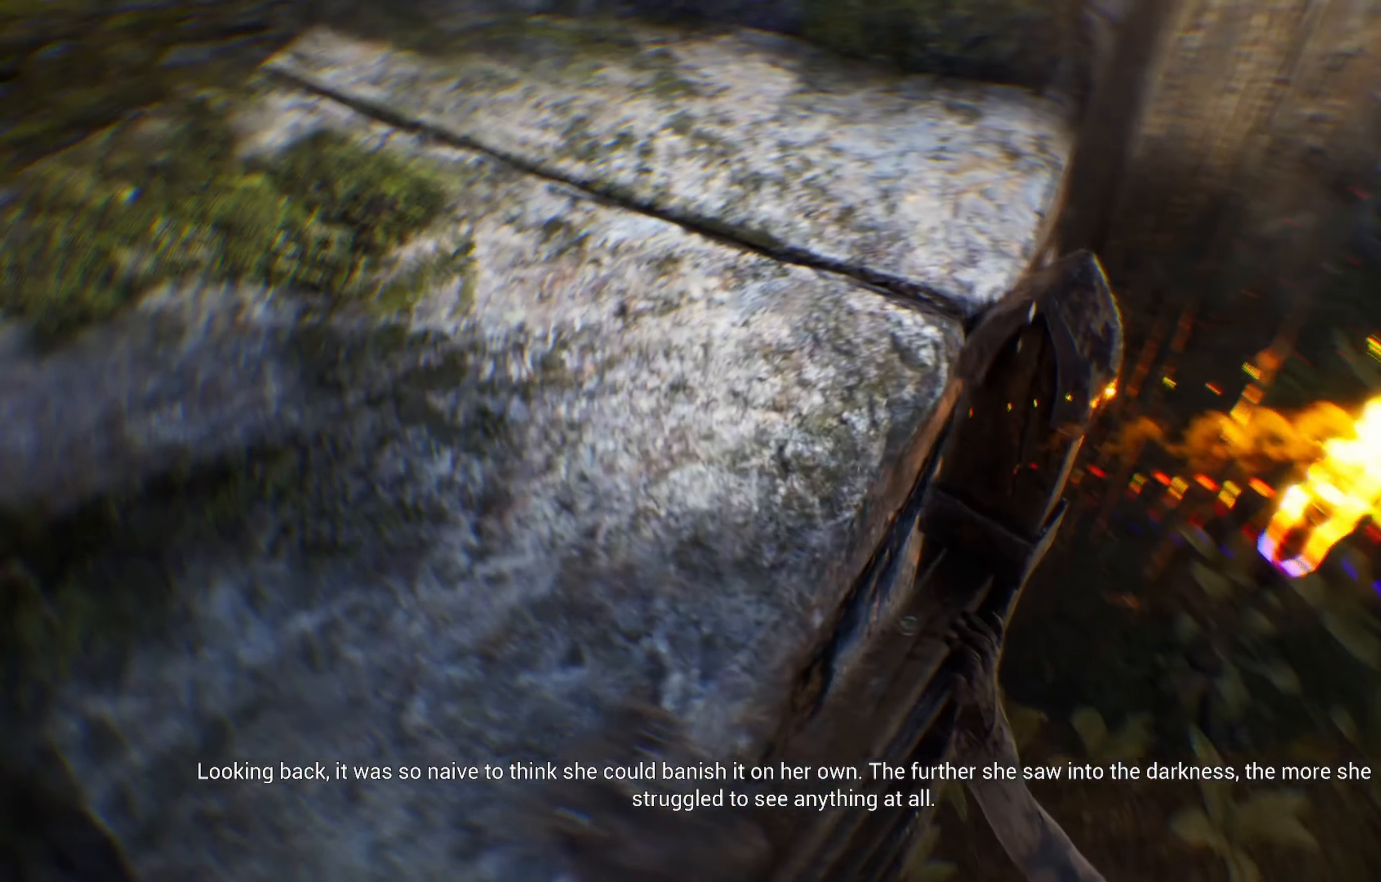
{"dt_ms": 500, "buttons": [], "left_stick": "down", "right_stick": "center", "events": []}
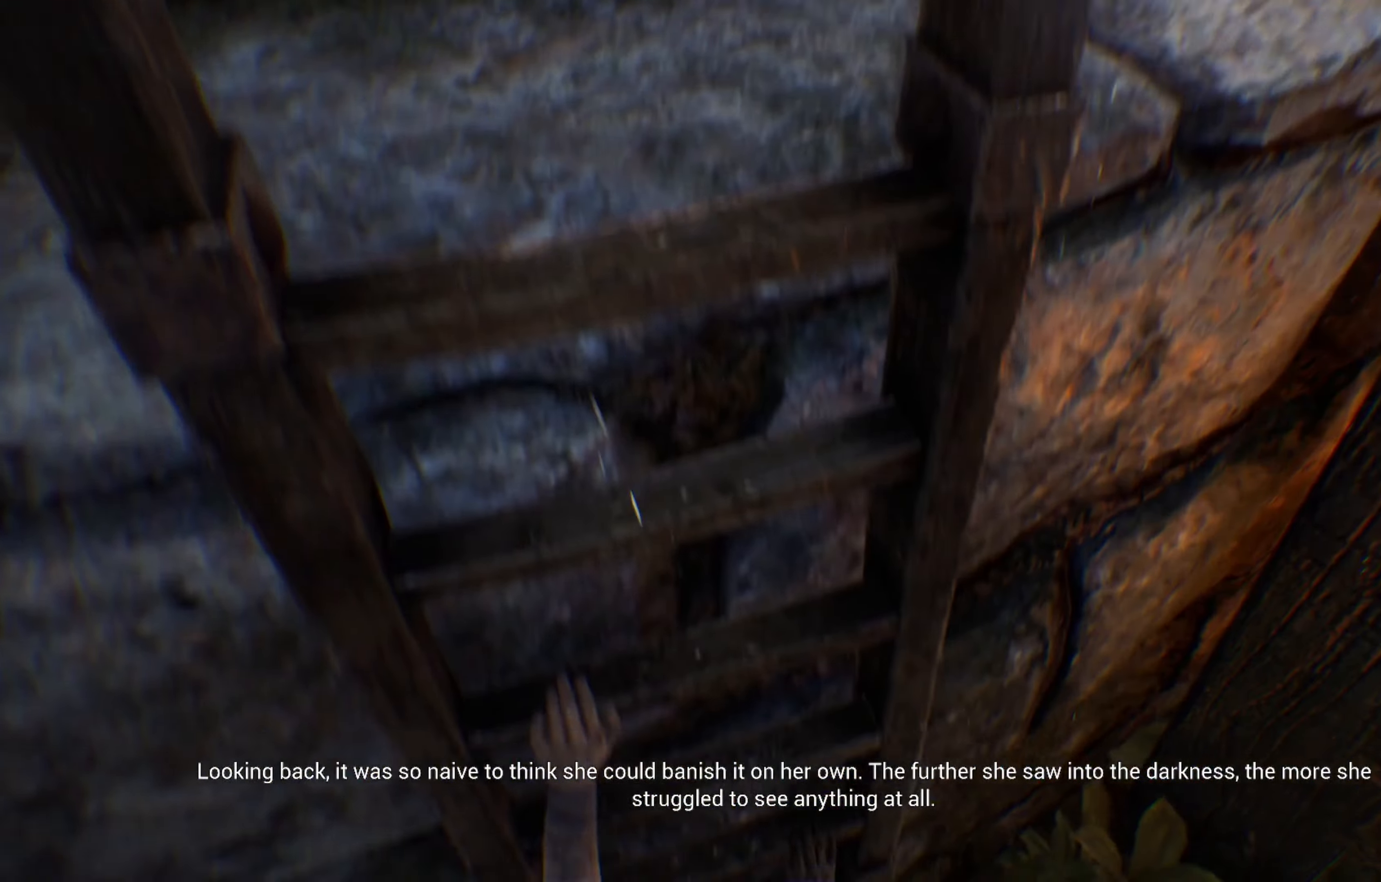
{"dt_ms": 500, "buttons": [], "left_stick": "down", "right_stick": "center", "events": []}
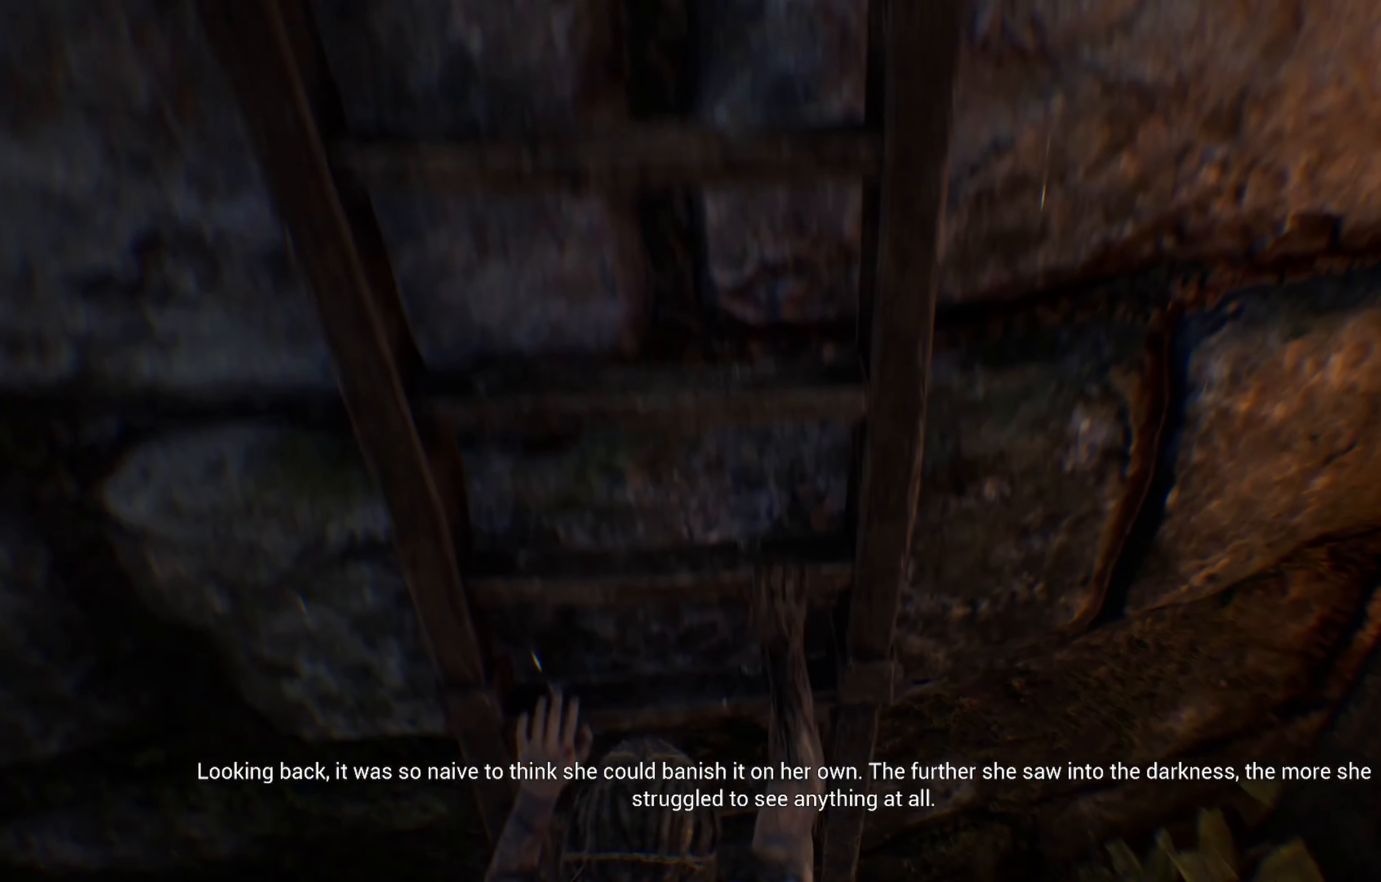
{"dt_ms": 500, "buttons": [], "left_stick": "down", "right_stick": "center", "events": []}
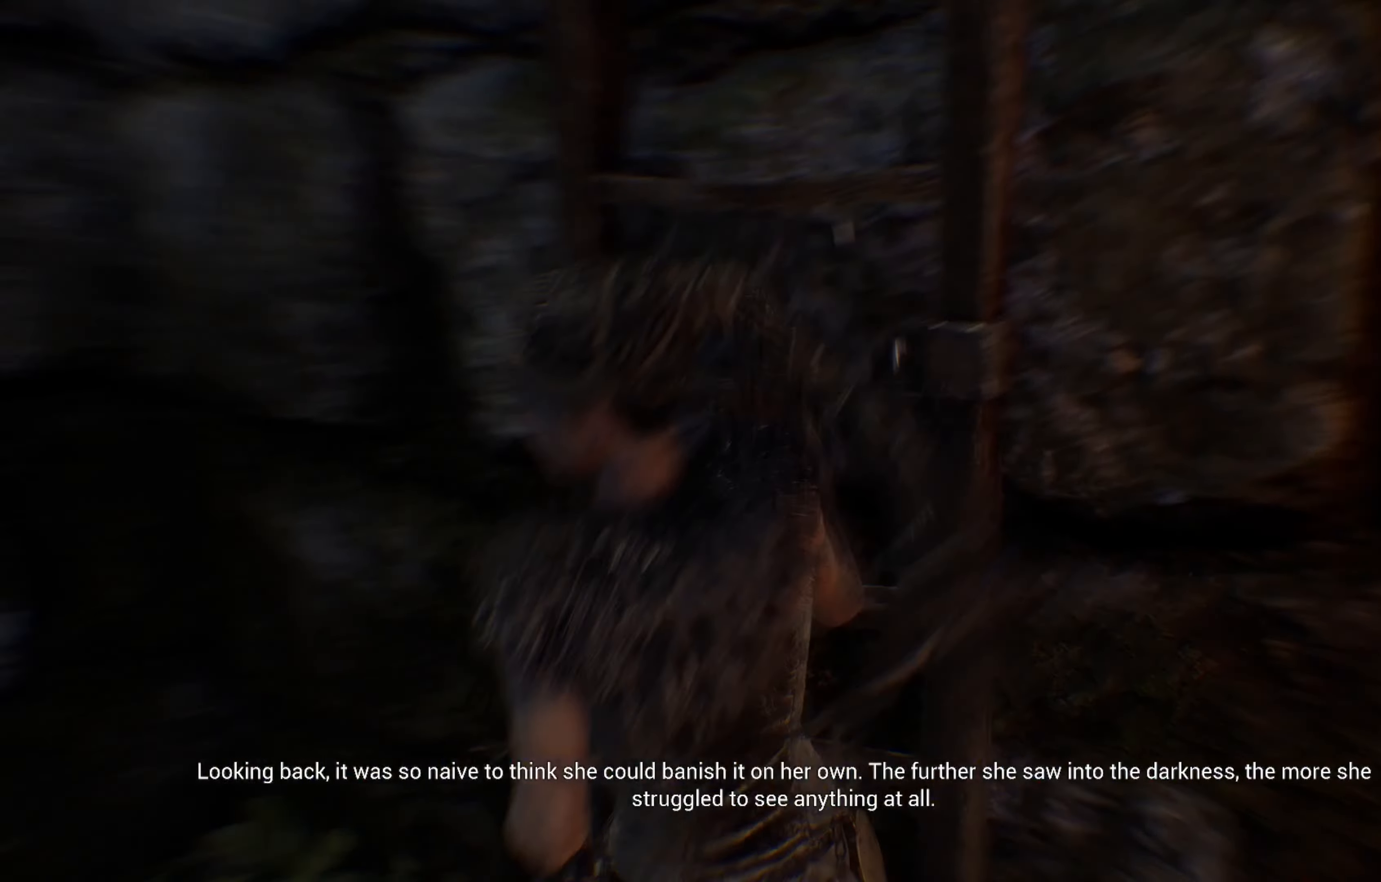
{"dt_ms": 500, "buttons": [], "left_stick": "left", "right_stick": "center", "events": [[416, "left_stick", "left"]]}
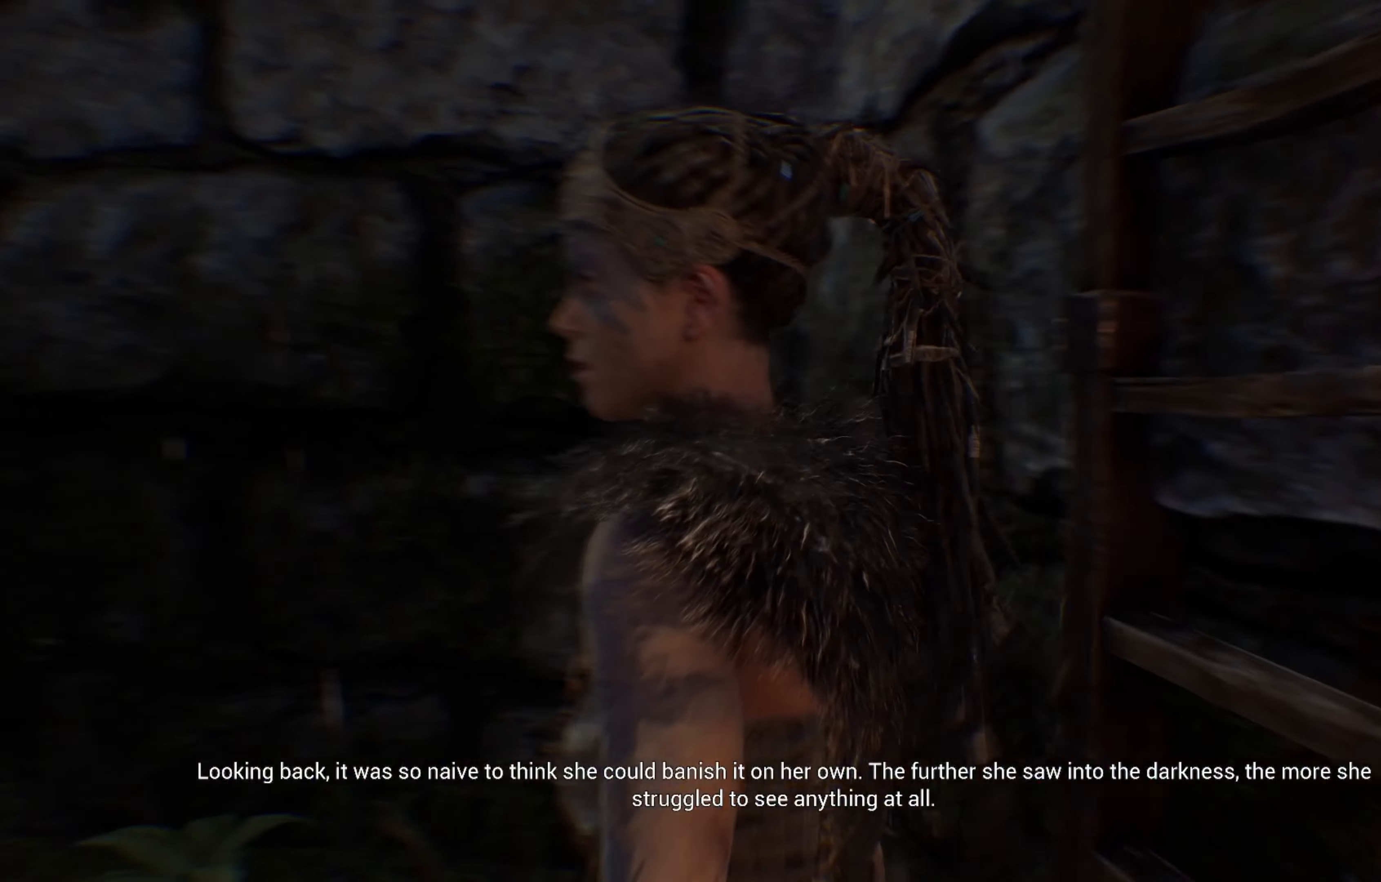
{"dt_ms": 500, "buttons": [], "left_stick": "up-left", "right_stick": "left", "events": [[400, "right_stick", "left"], [416, "left_stick", "up-left"]]}
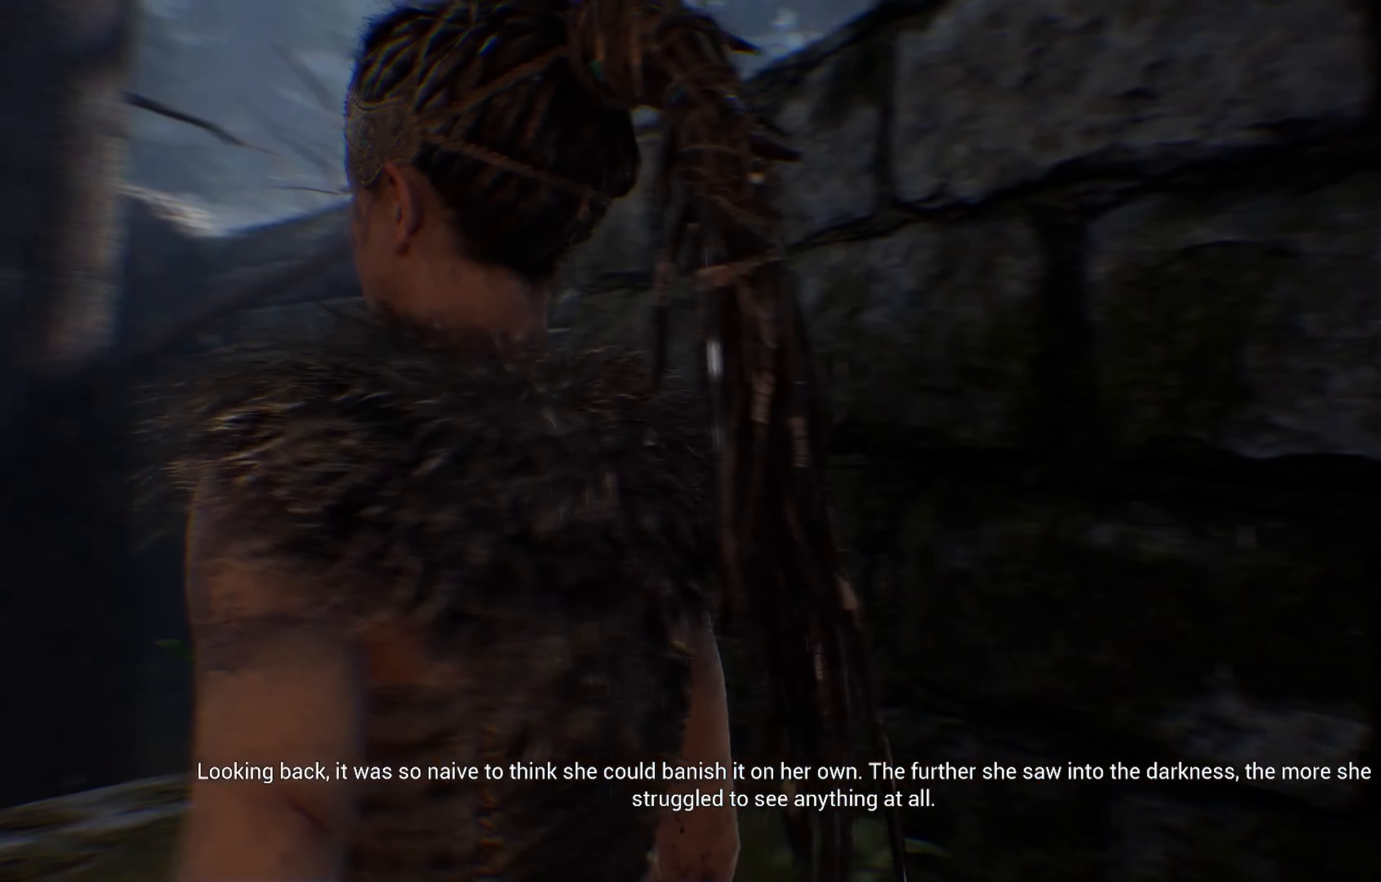
{"dt_ms": 500, "buttons": [], "left_stick": "up", "right_stick": "left", "events": [[250, "left_stick", "up"]]}
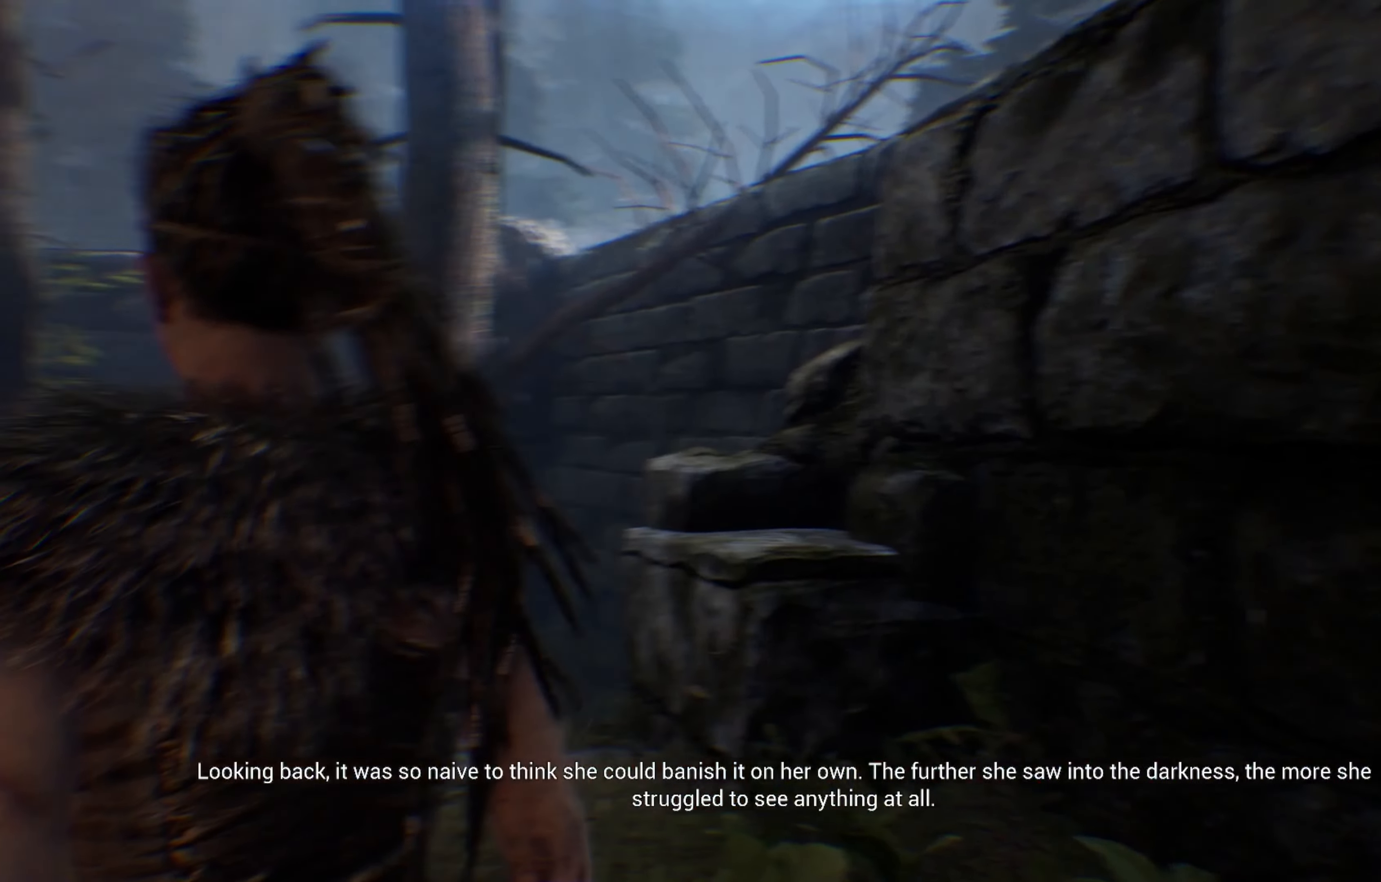
{"dt_ms": 500, "buttons": [], "left_stick": "center", "right_stick": "left", "events": [[350, "left_stick", "center"]]}
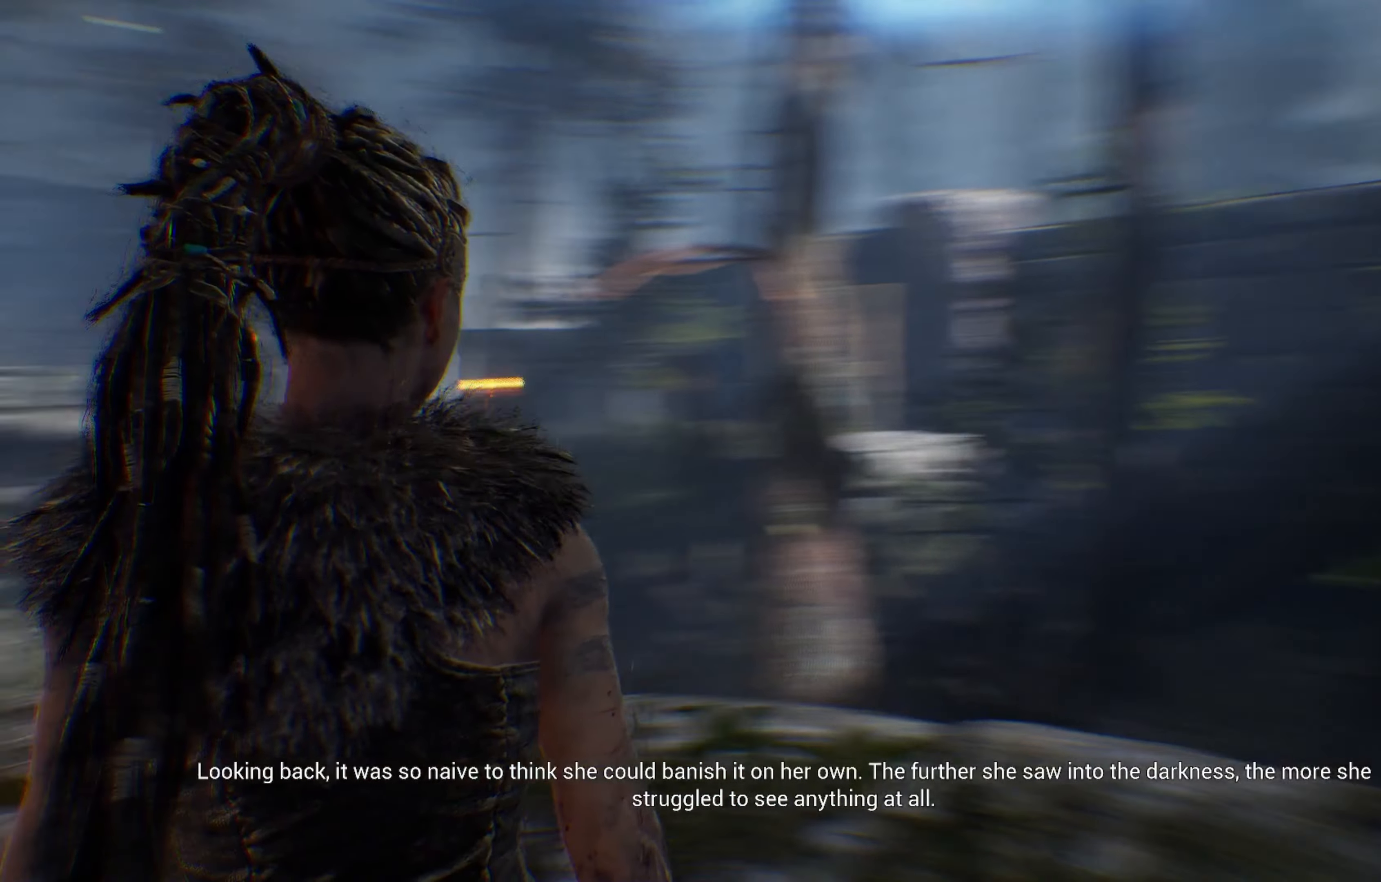
{"dt_ms": 1000, "buttons": [], "left_stick": "up-right", "right_stick": "center"}
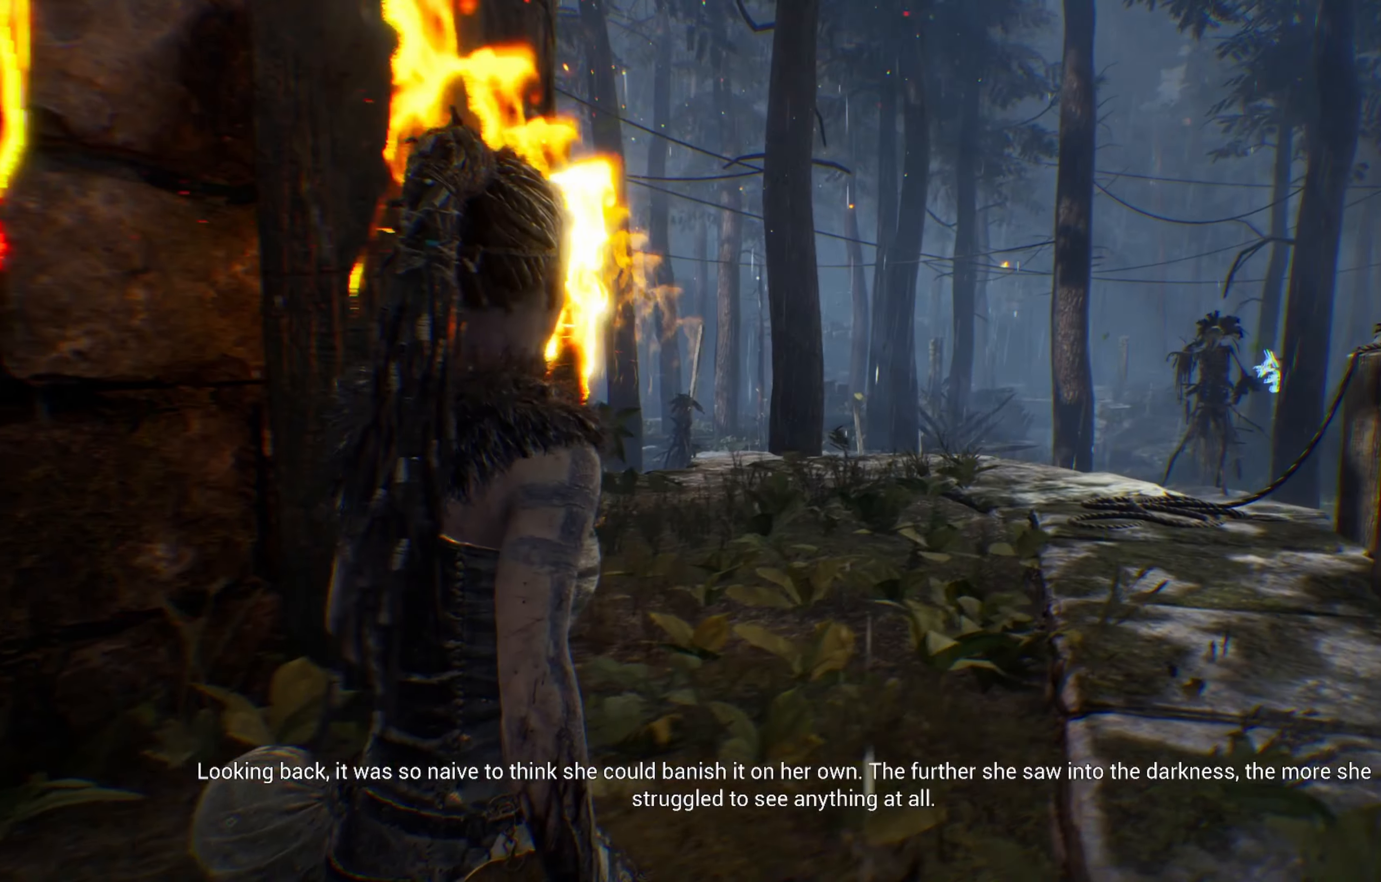
{"dt_ms": 500, "buttons": [], "left_stick": "up", "right_stick": "center", "events": [[350, "right_stick", "up"], [466, "left_stick", "up"], [500, "right_stick", "center"]]}
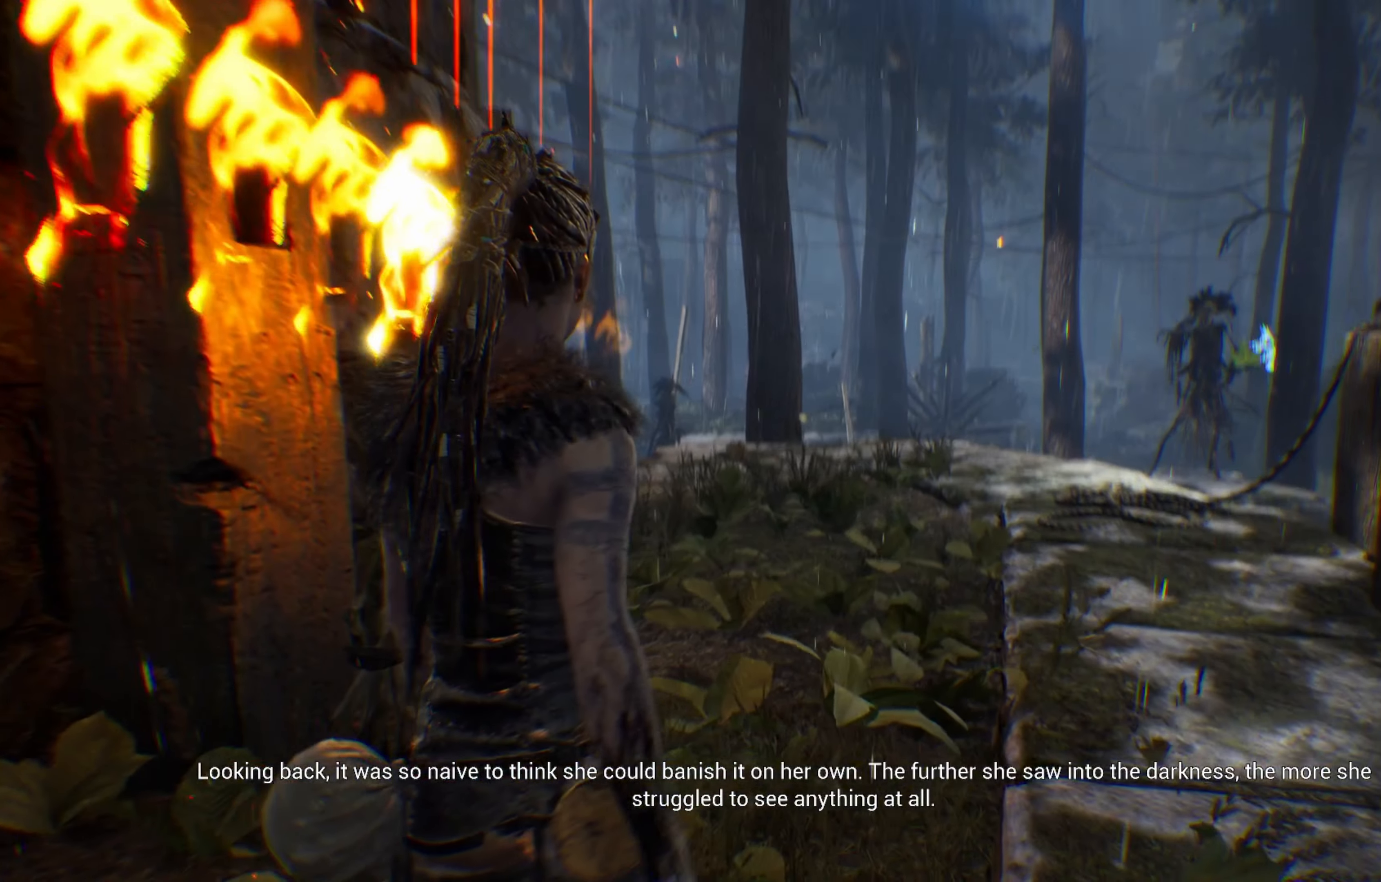
{"dt_ms": 500, "buttons": [], "left_stick": "up", "right_stick": "center", "events": []}
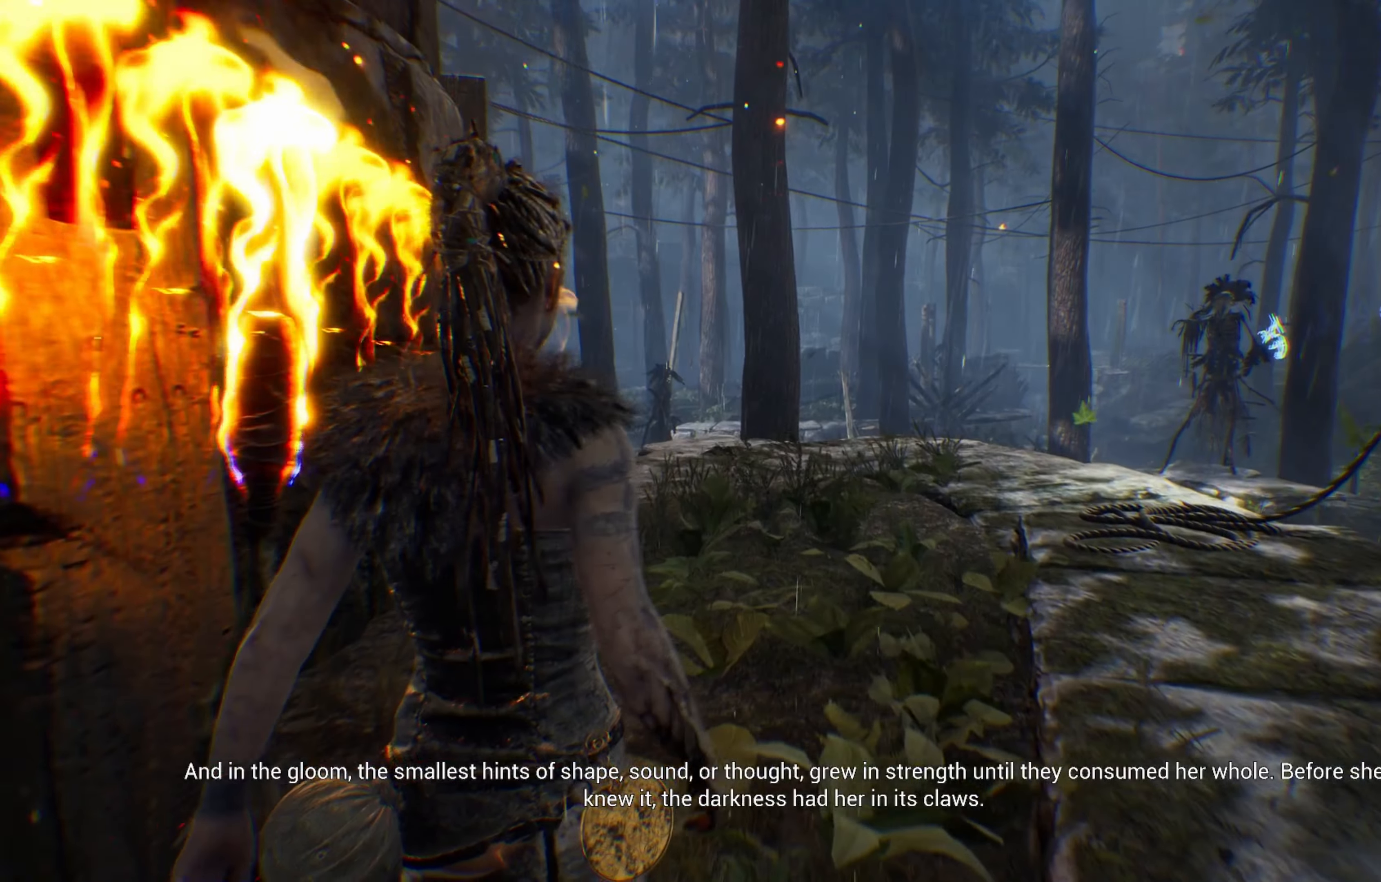
{"dt_ms": 500, "buttons": [], "left_stick": "up", "right_stick": "center", "events": []}
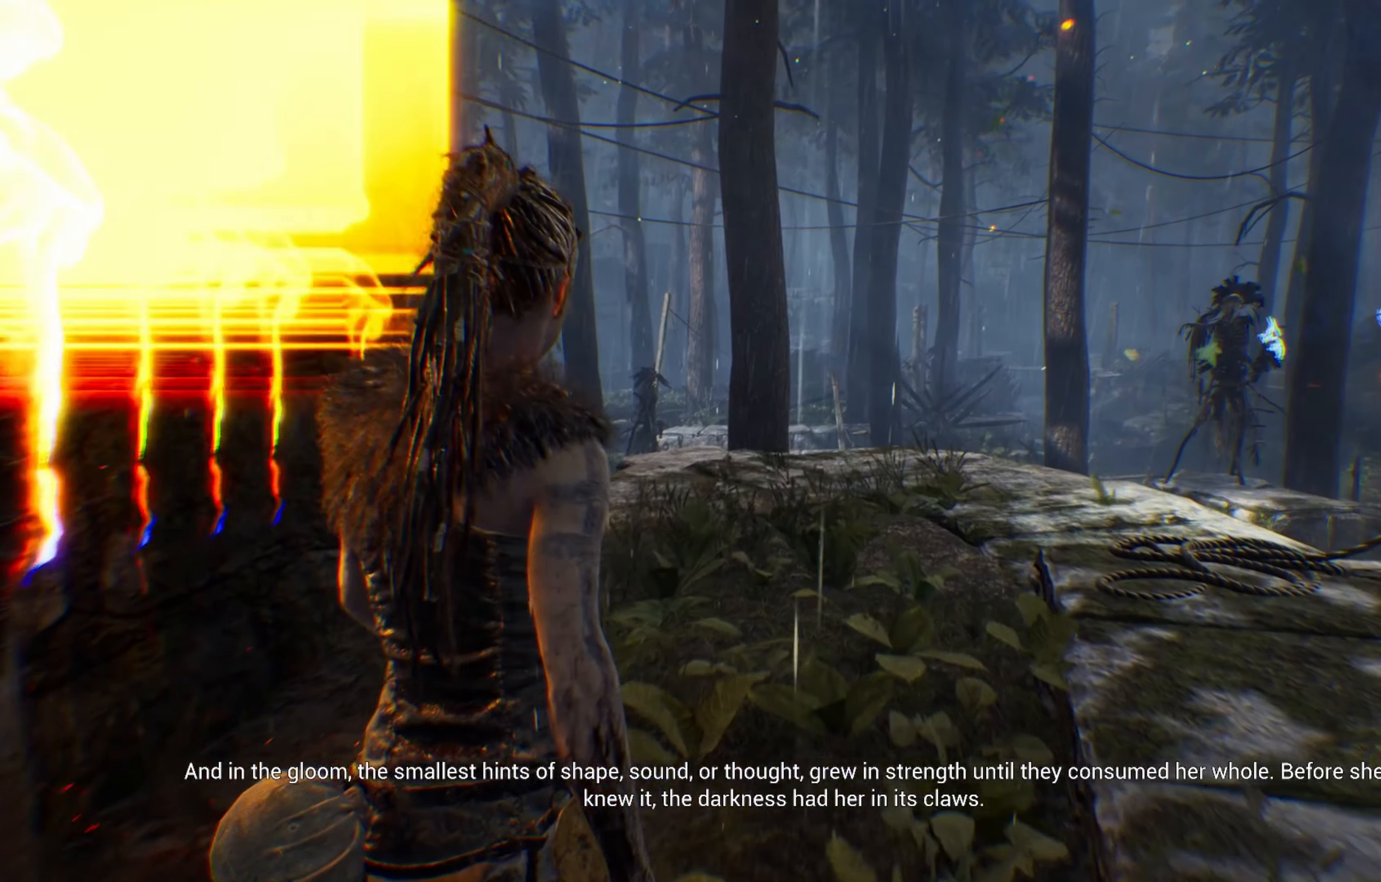
{"dt_ms": 500, "buttons": [], "left_stick": "up", "right_stick": "center", "events": [[333, "B", "down"], [400, "B", "up"]]}
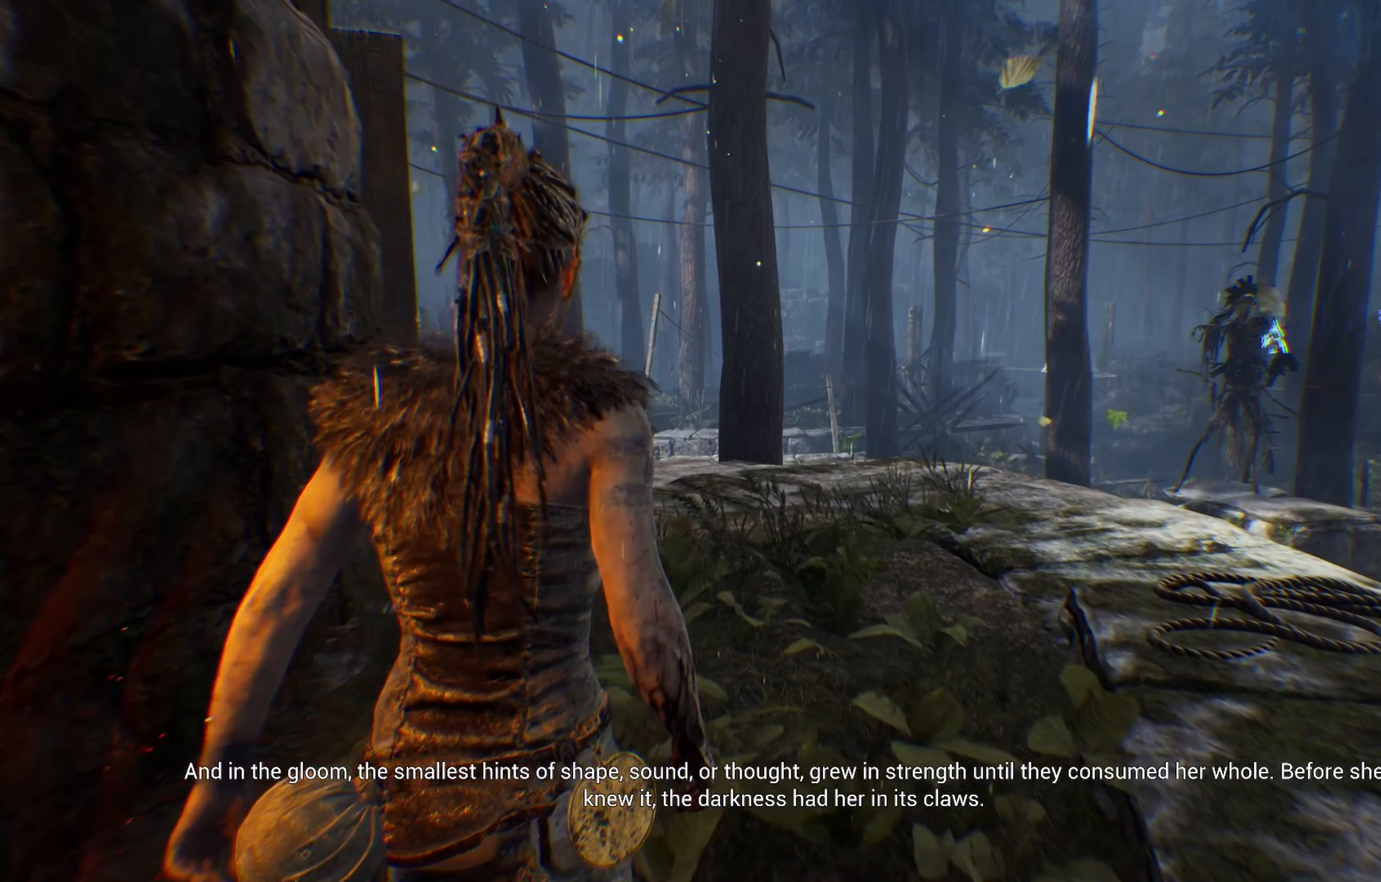
{"dt_ms": 500, "buttons": [], "left_stick": "up", "right_stick": "right", "events": [[200, "right_stick", "right"]]}
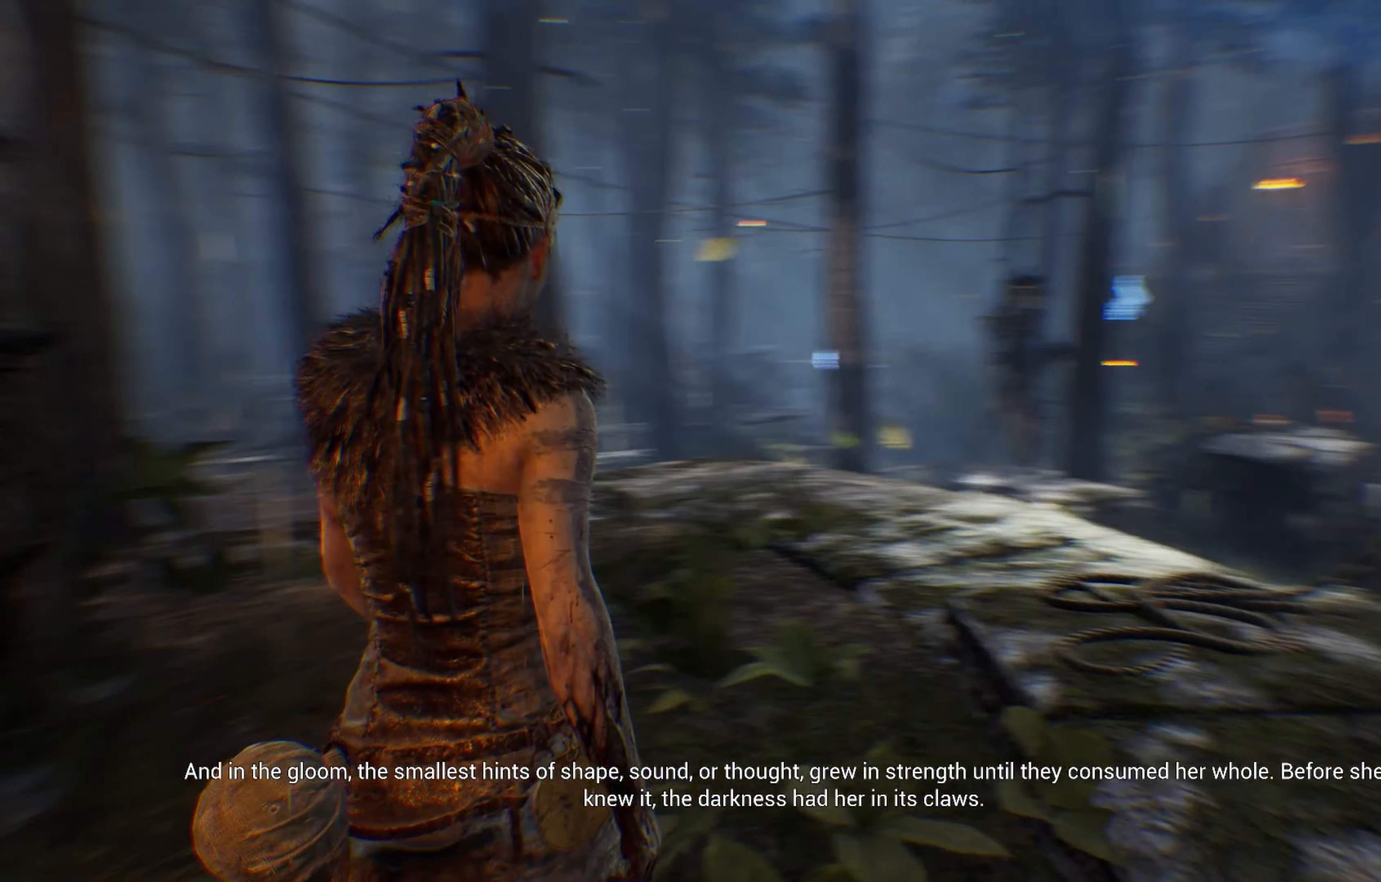
{"dt_ms": 500, "buttons": [], "left_stick": "up-left", "right_stick": "center", "events": [[100, "right_stick", "center"], [117, "left_stick", "up-left"]]}
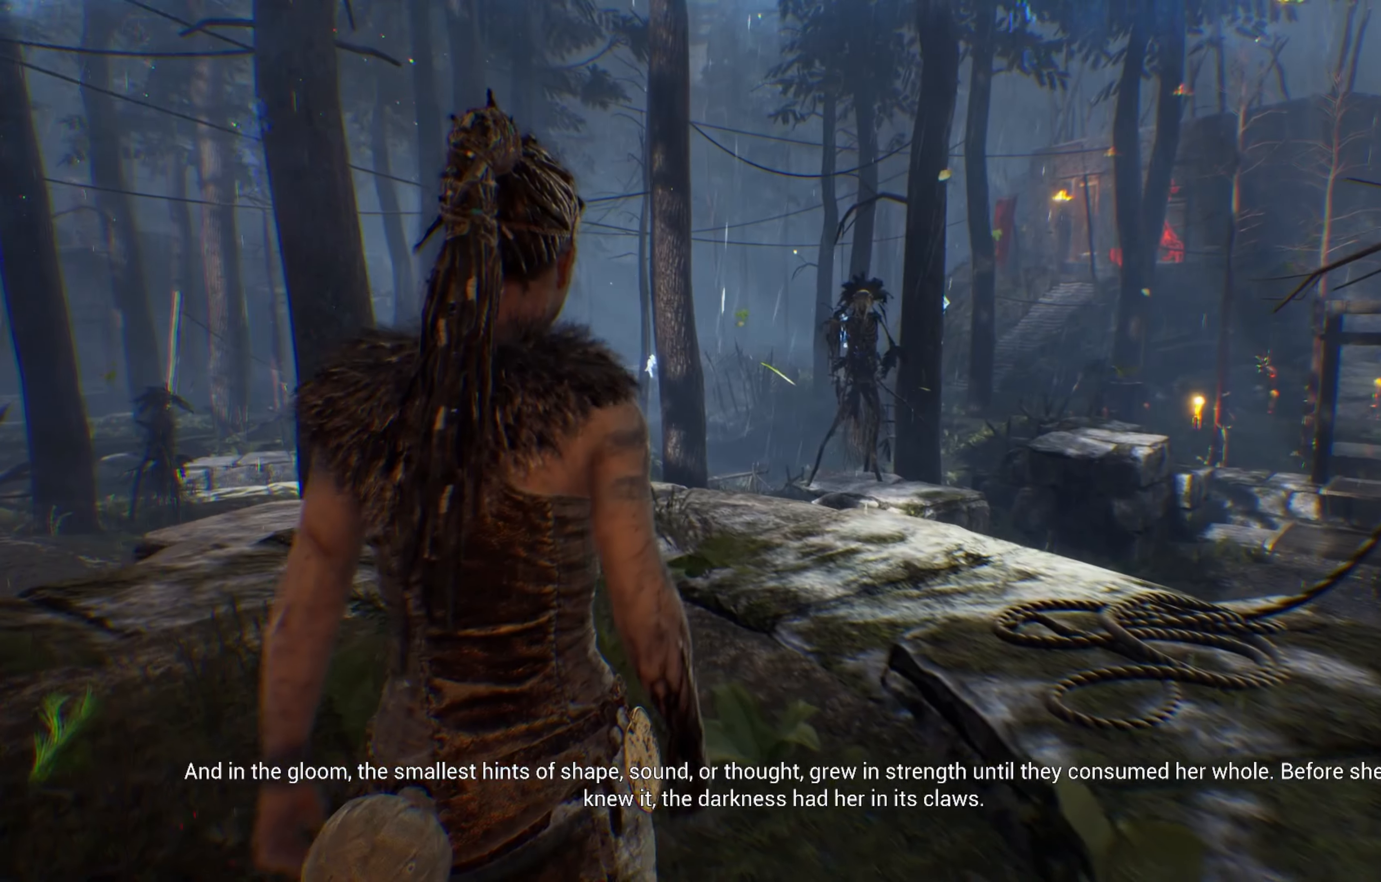
{"dt_ms": 1000, "buttons": [], "left_stick": "up-right", "right_stick": "center"}
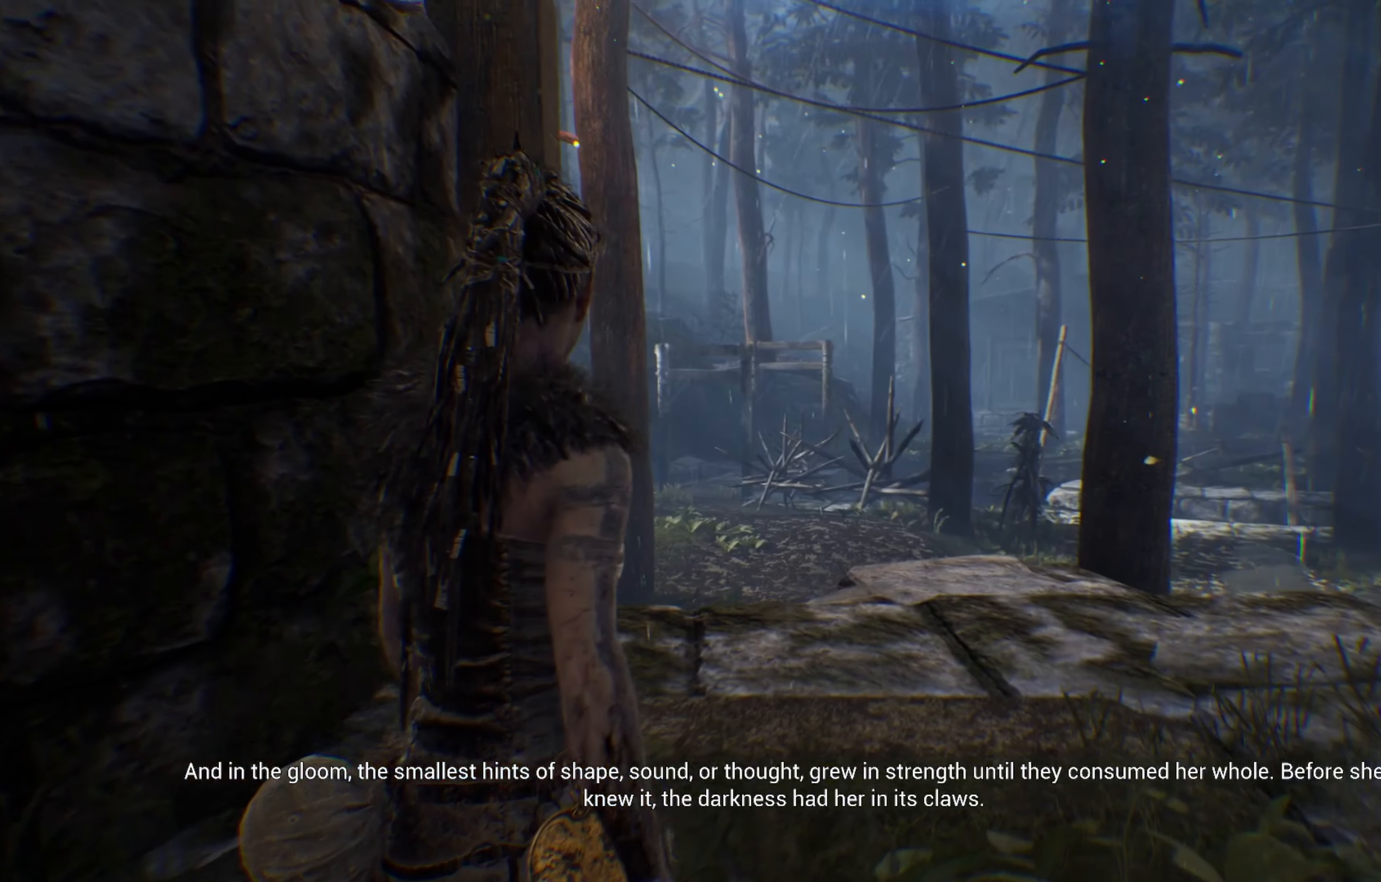
{"dt_ms": 500, "buttons": [], "left_stick": "up", "right_stick": "up", "events": [[133, "left_stick", "up"], [500, "right_stick", "up"]]}
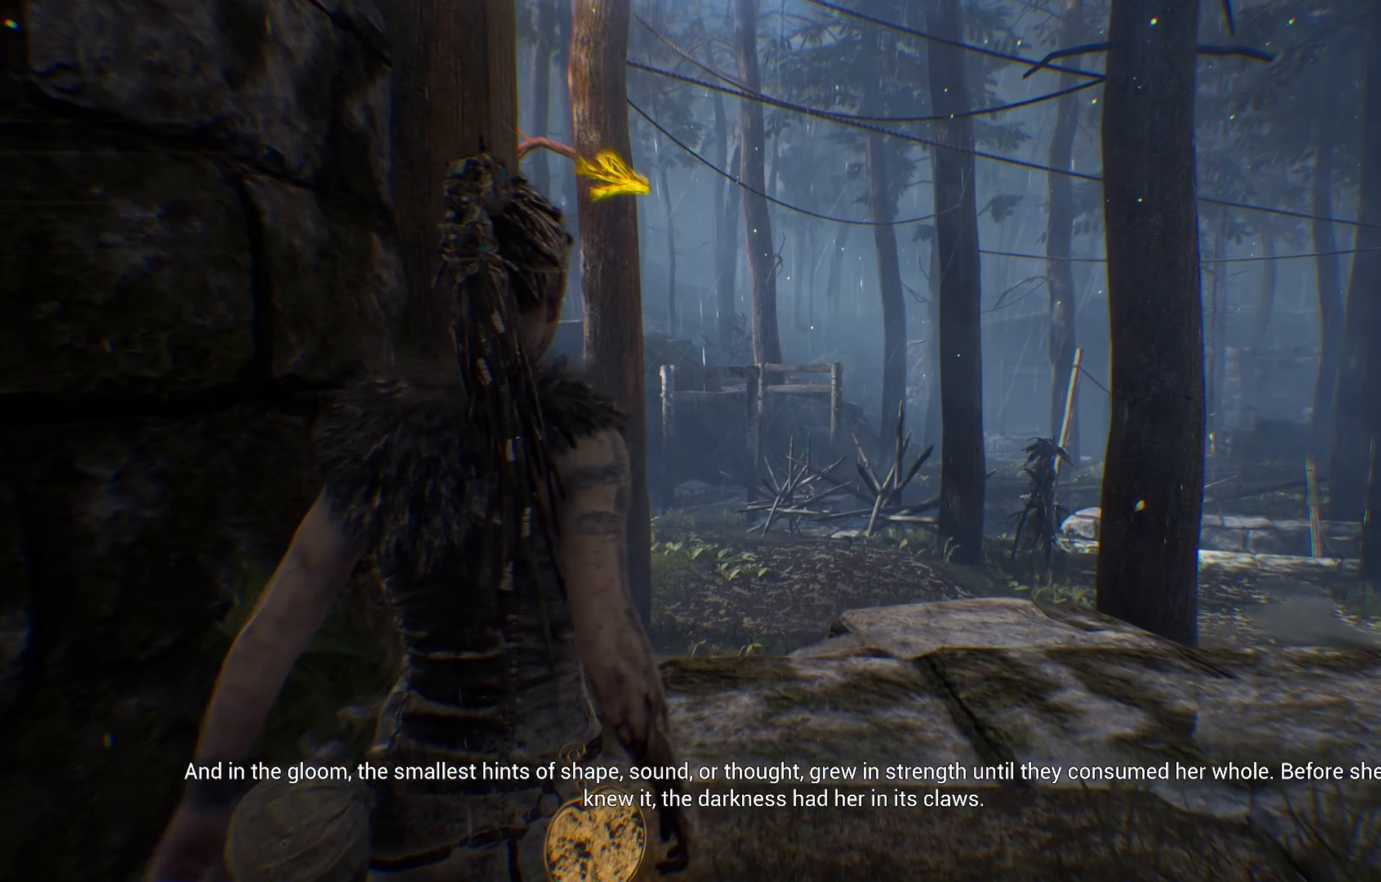
{"dt_ms": 500, "buttons": [], "left_stick": "up", "right_stick": "center", "events": [[183, "right_stick", "center"]]}
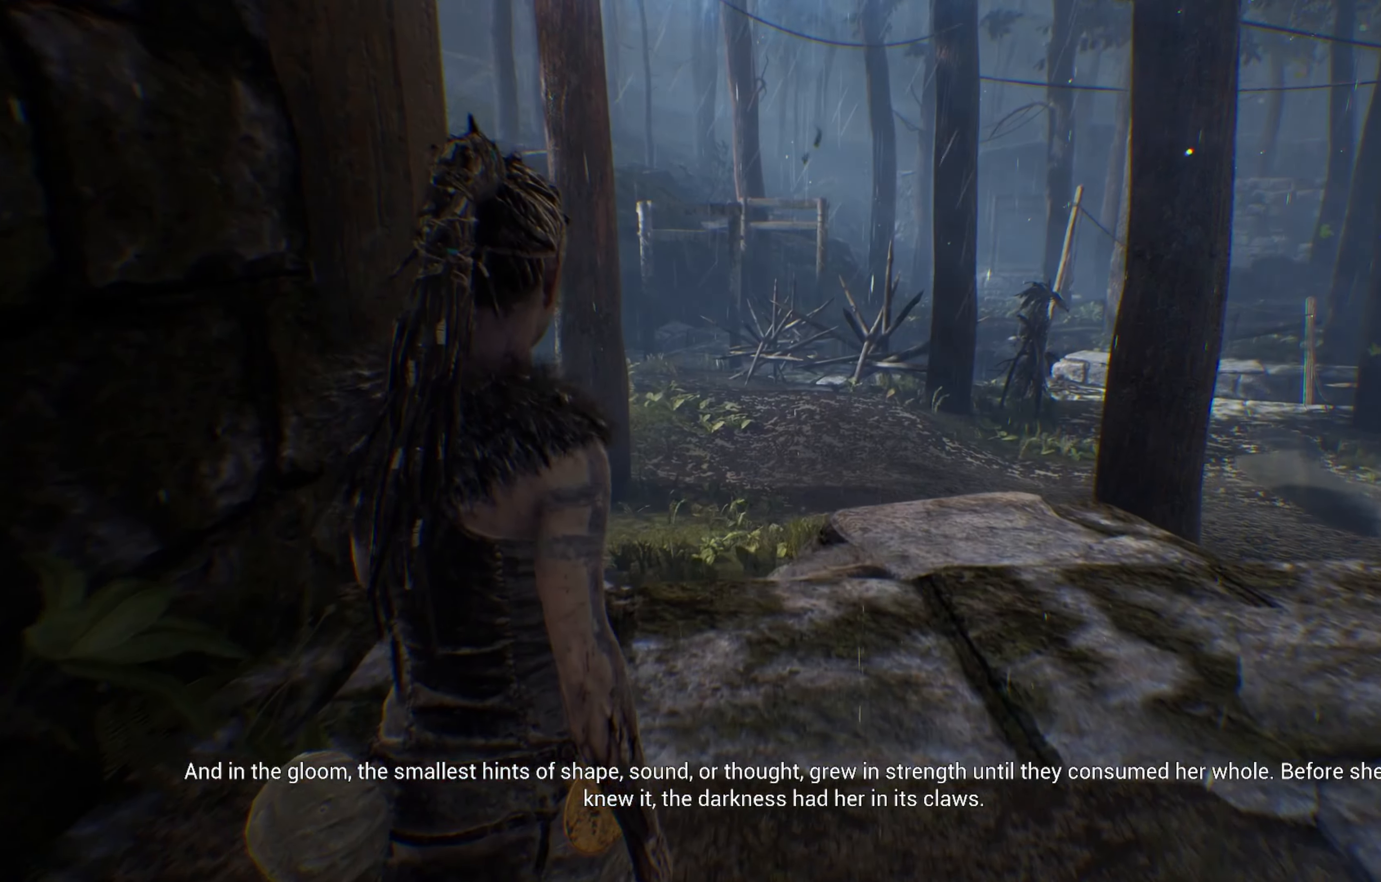
{"dt_ms": 500, "buttons": [], "left_stick": "up-left", "right_stick": "center", "events": [[300, "left_stick", "up-left"]]}
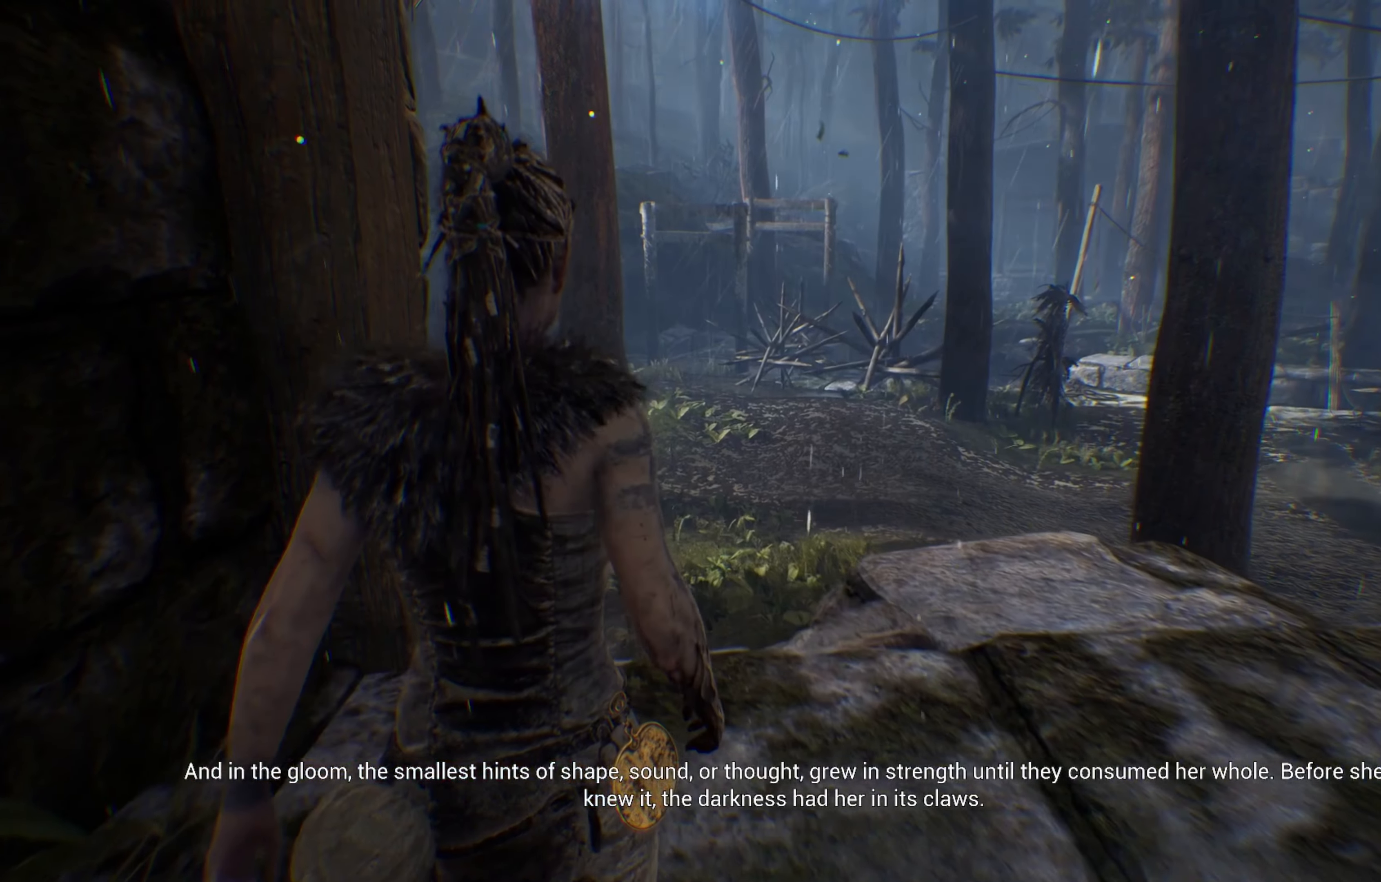
{"dt_ms": 500, "buttons": [], "left_stick": "up-left", "right_stick": "center", "events": []}
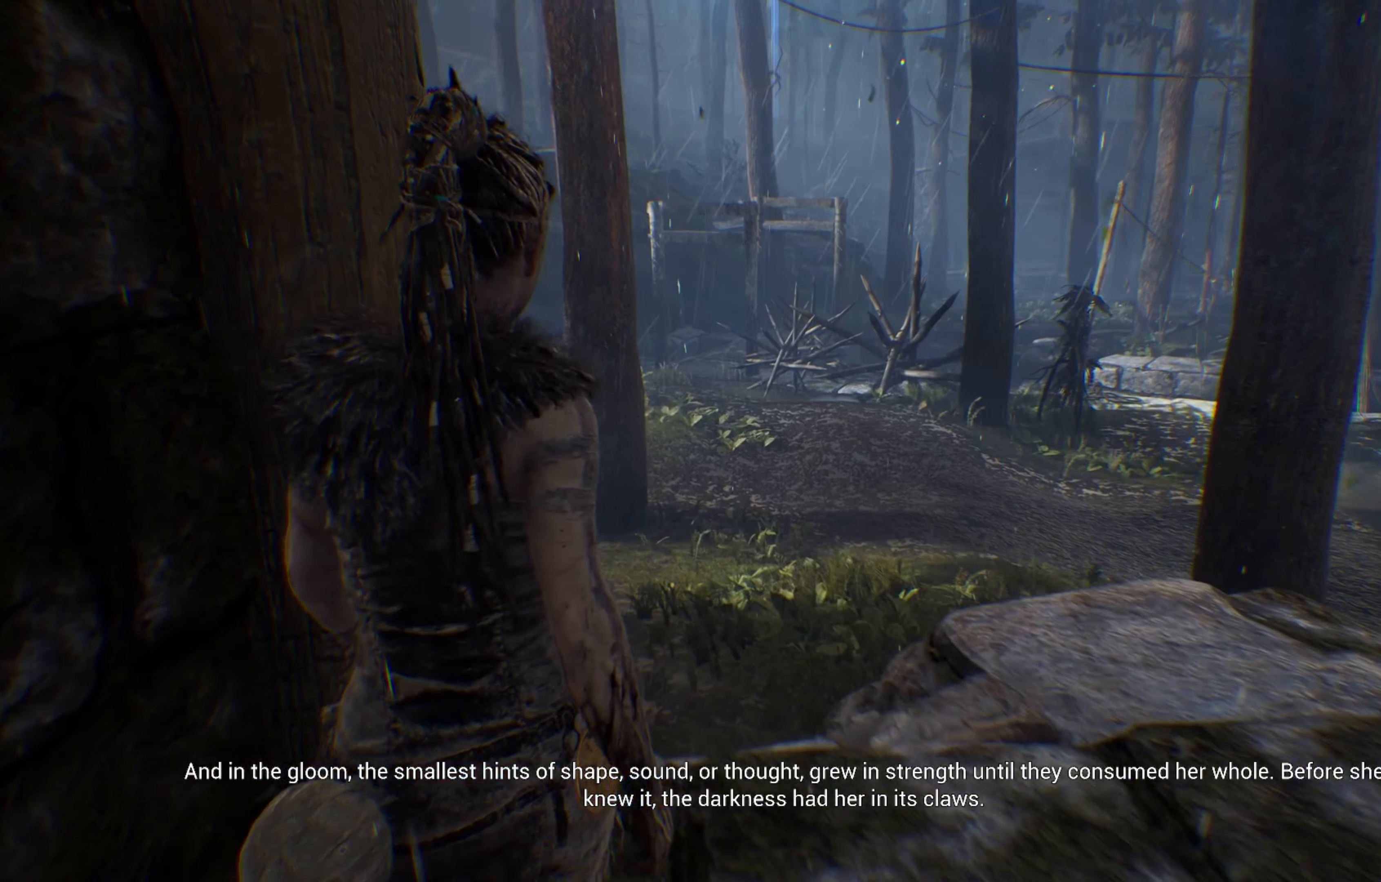
{"dt_ms": 500, "buttons": [], "left_stick": "up-left", "right_stick": "center", "events": []}
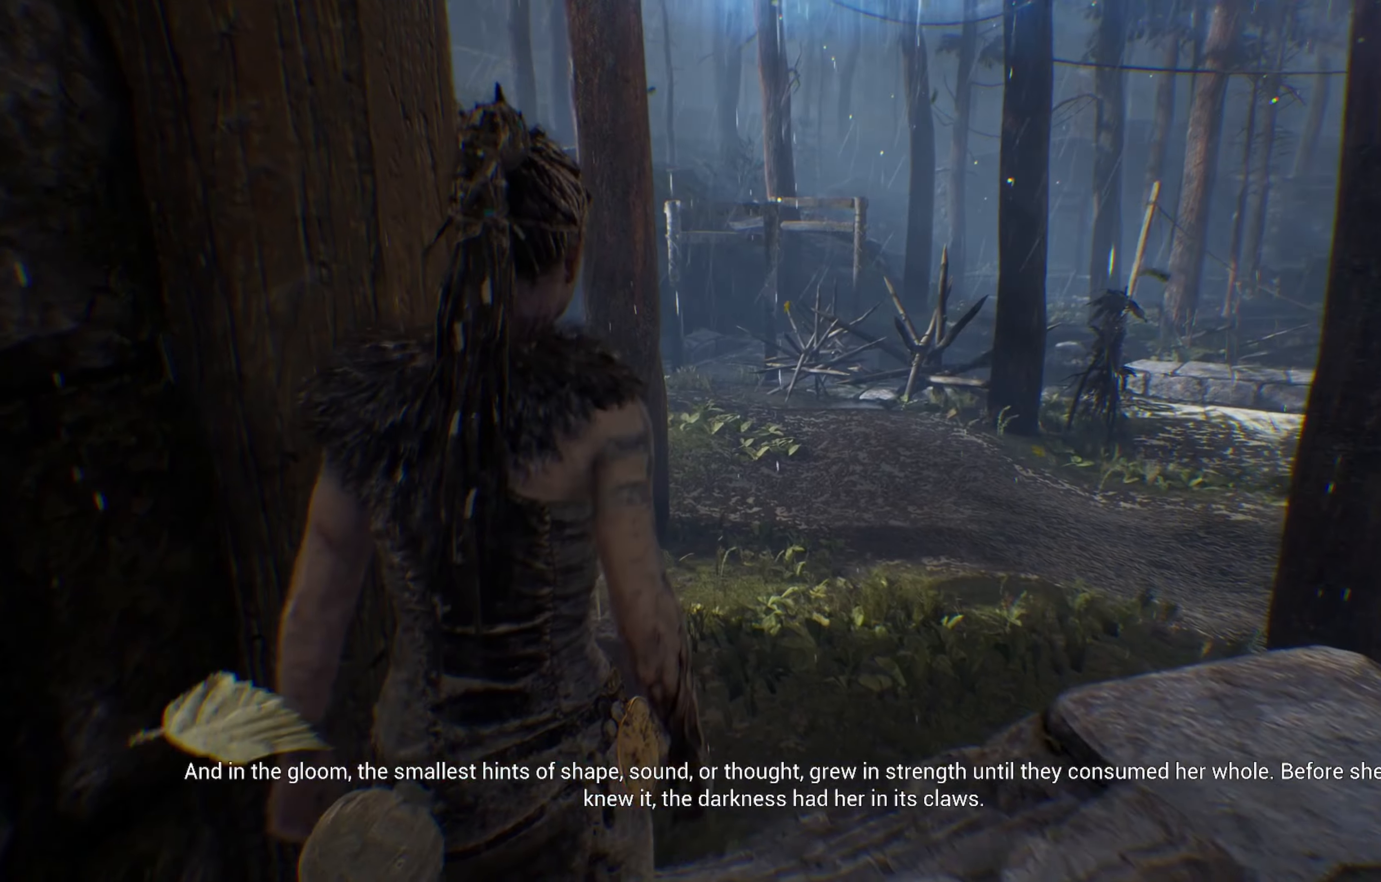
{"dt_ms": 500, "buttons": [], "left_stick": "up-left", "right_stick": "center", "events": []}
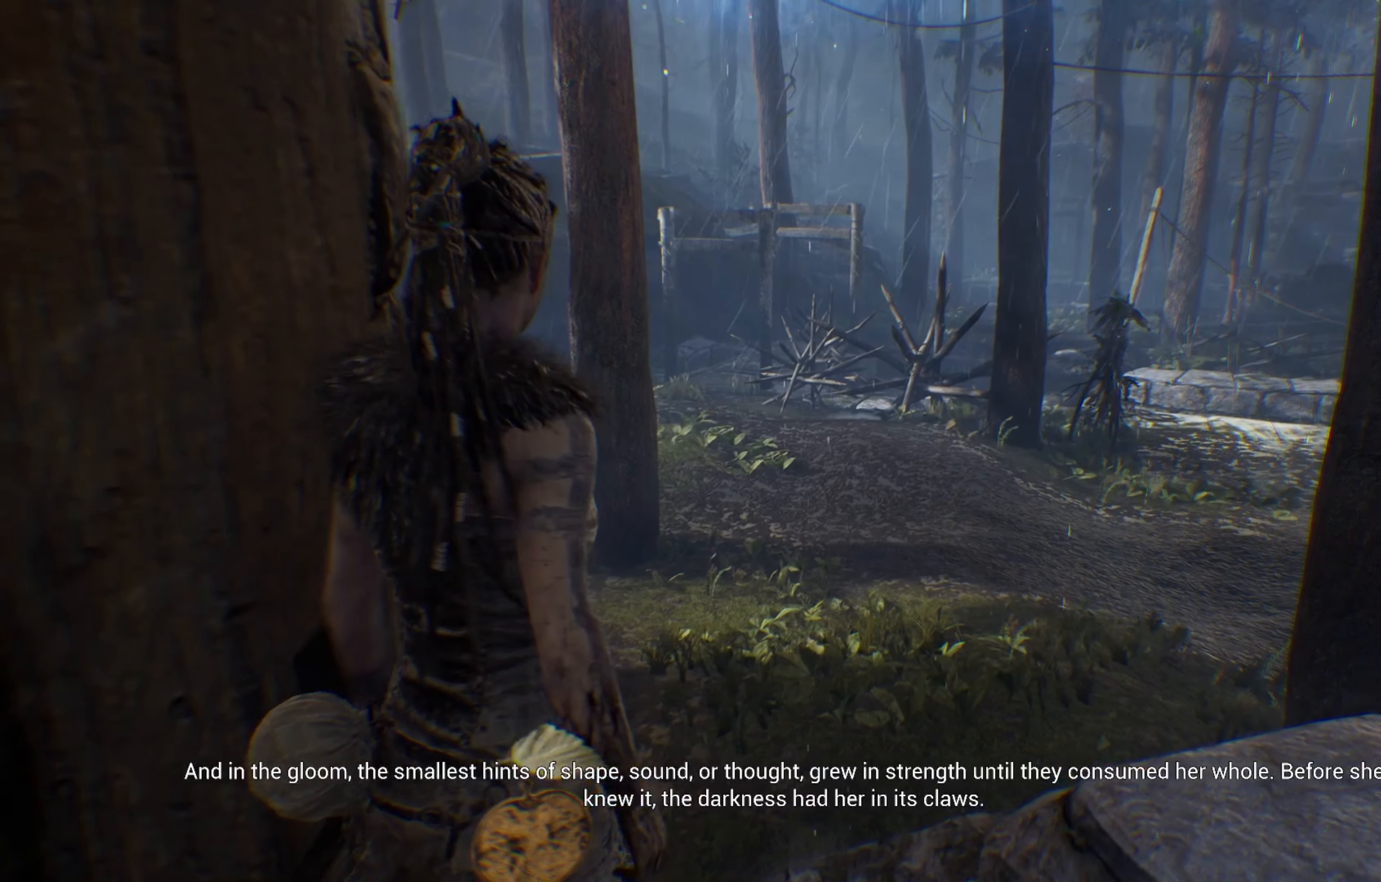
{"dt_ms": 500, "buttons": [], "left_stick": "up", "right_stick": "center", "events": [[300, "left_stick", "up"]]}
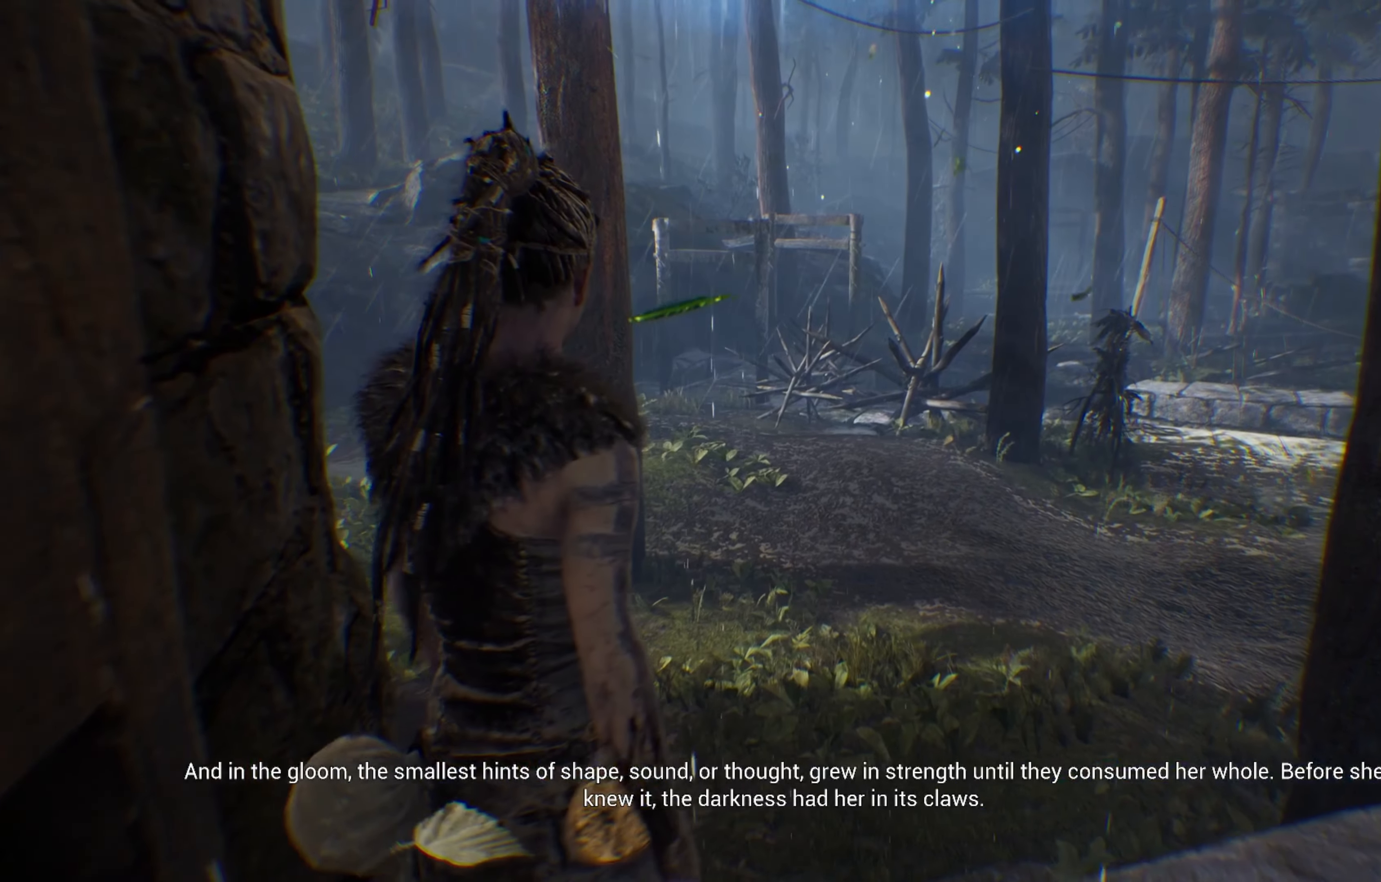
{"dt_ms": 500, "buttons": [], "left_stick": "up", "right_stick": "center", "events": []}
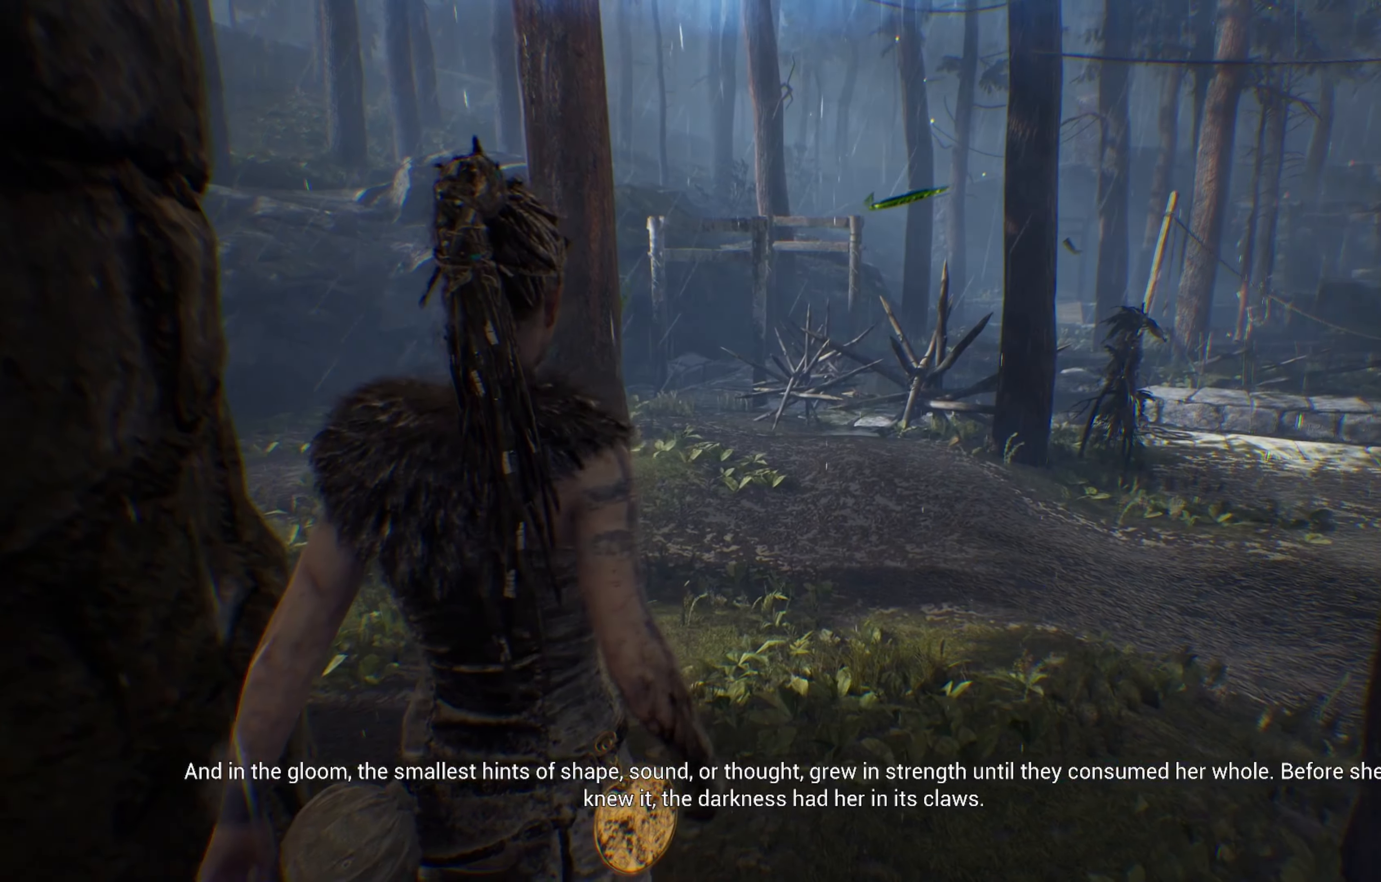
{"dt_ms": 500, "buttons": [], "left_stick": "up", "right_stick": "center", "events": []}
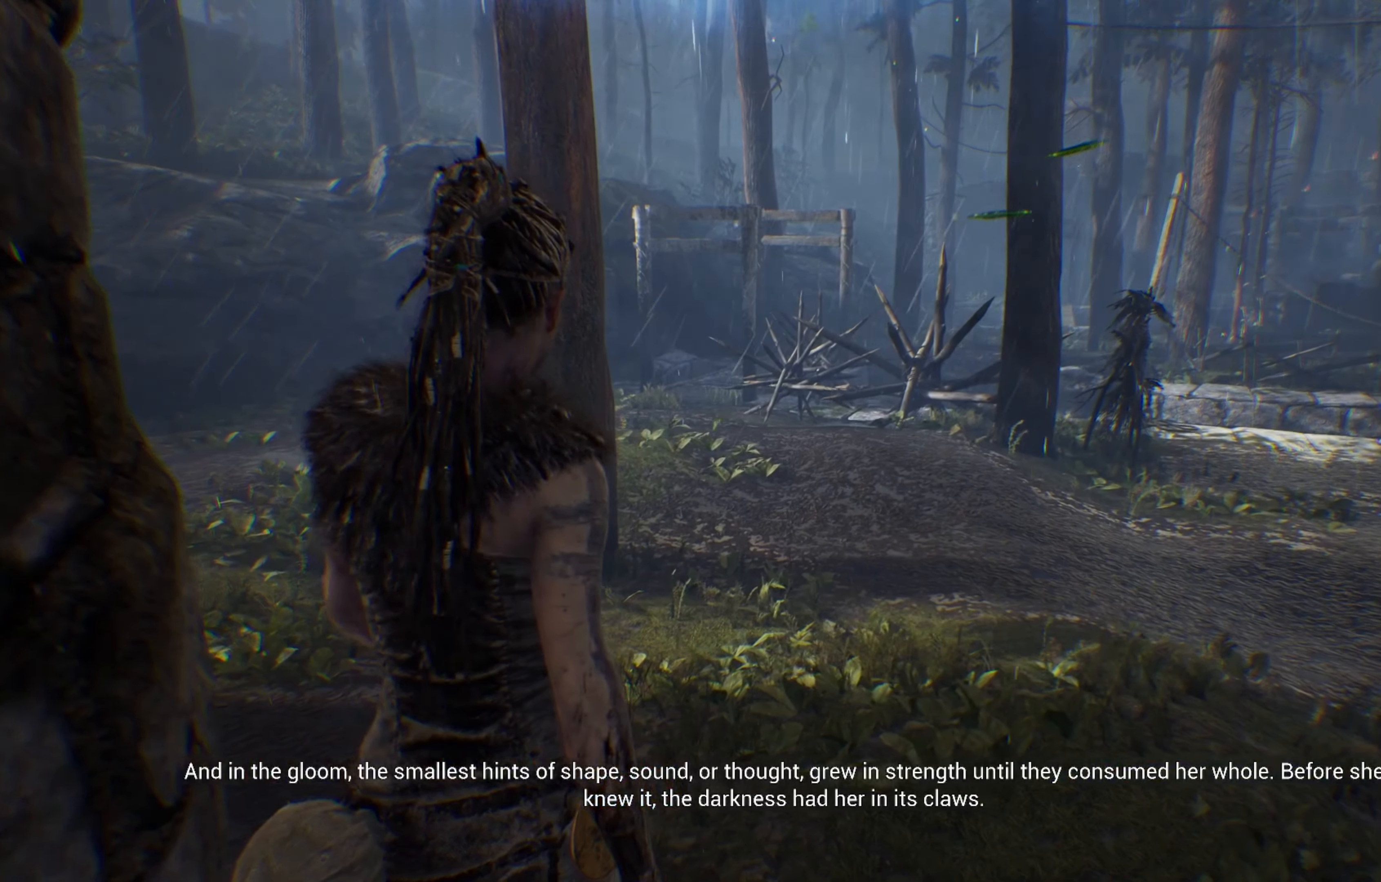
{"dt_ms": 500, "buttons": [], "left_stick": "up-left", "right_stick": "center", "events": [[217, "left_stick", "up-left"]]}
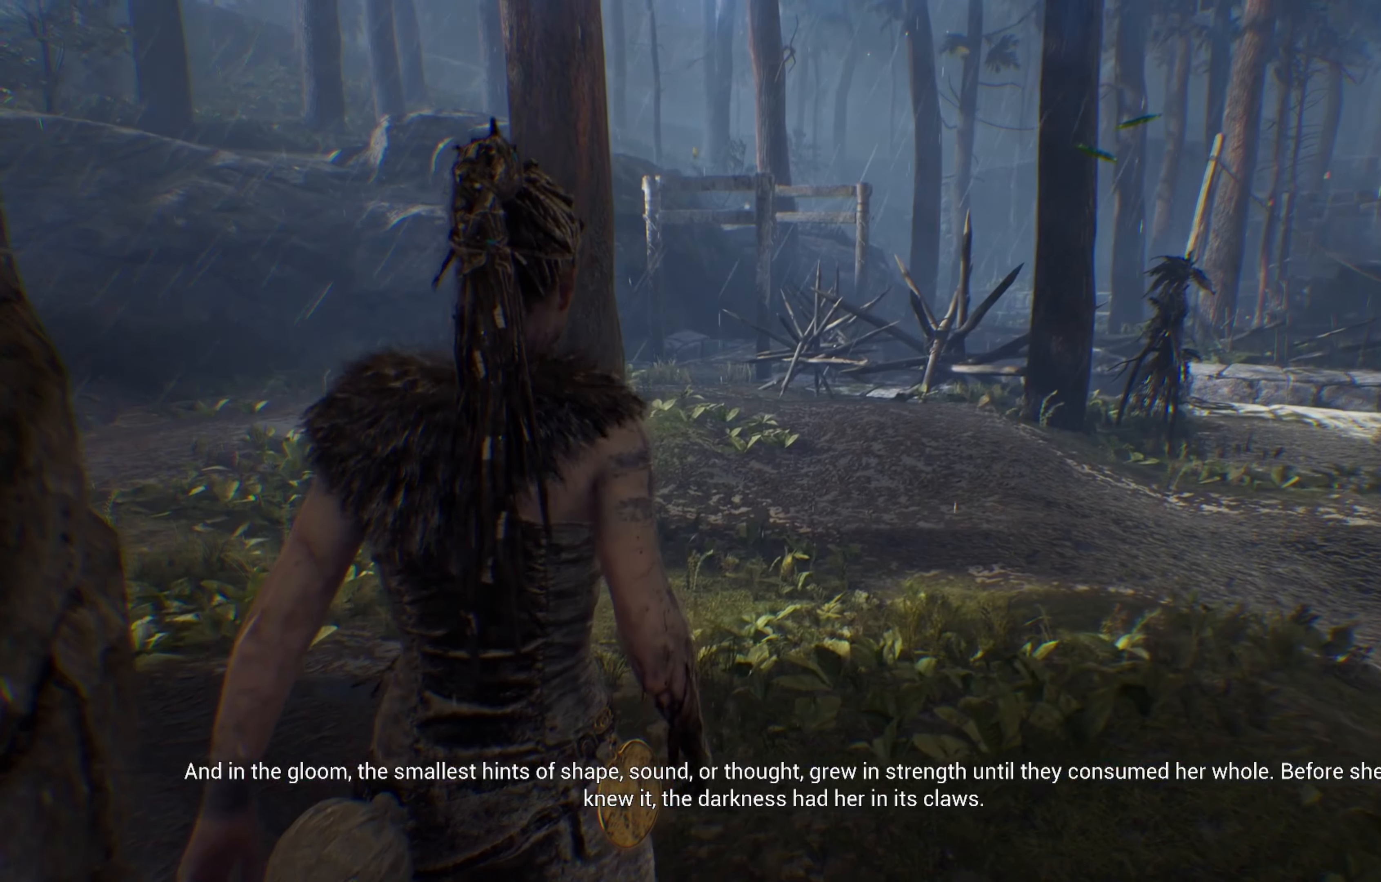
{"dt_ms": 500, "buttons": [], "left_stick": "up-left", "right_stick": "center", "events": []}
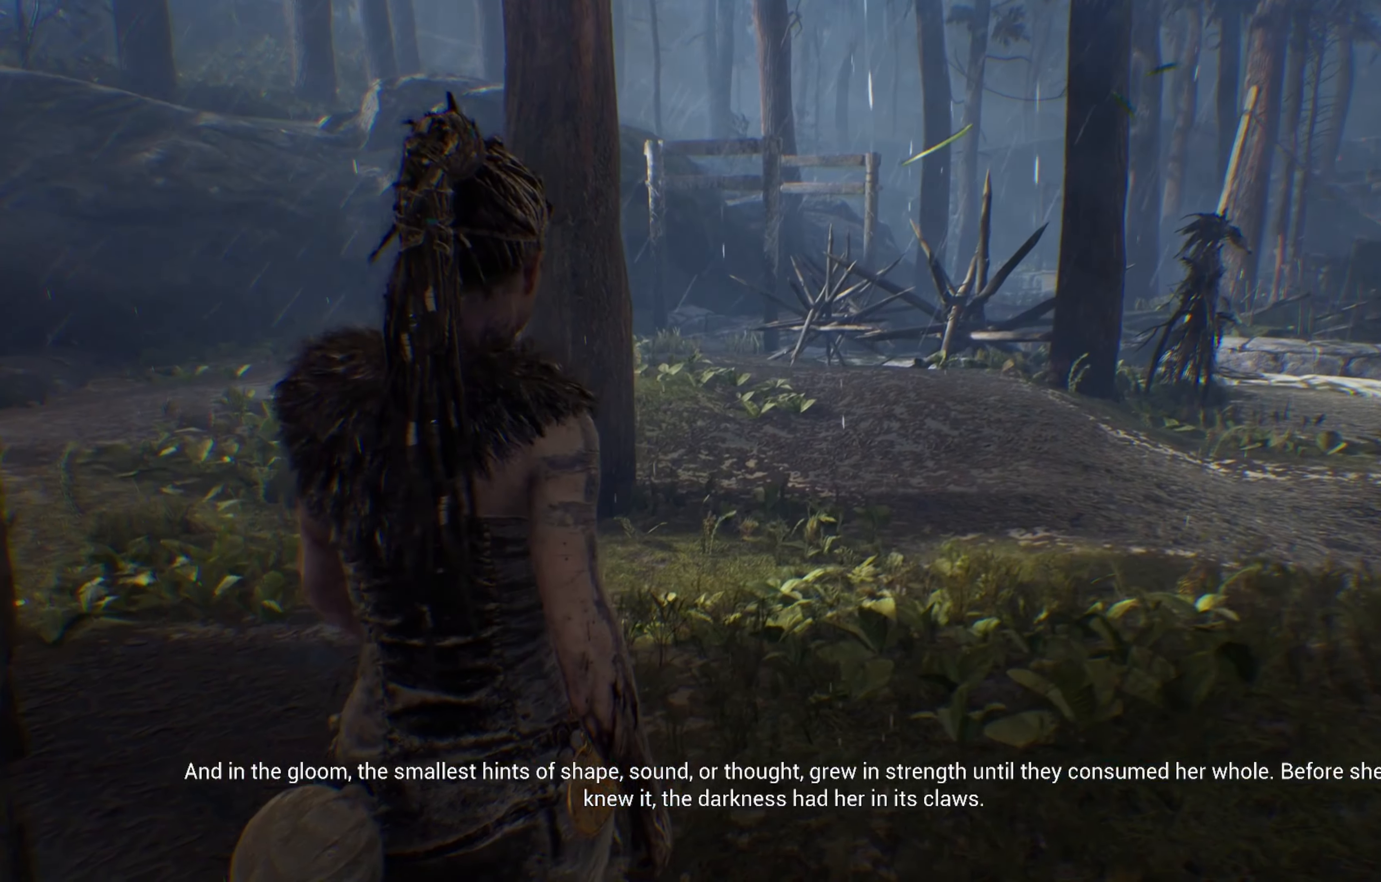
{"dt_ms": 500, "buttons": [], "left_stick": "up", "right_stick": "center", "events": [[350, "left_stick", "up"]]}
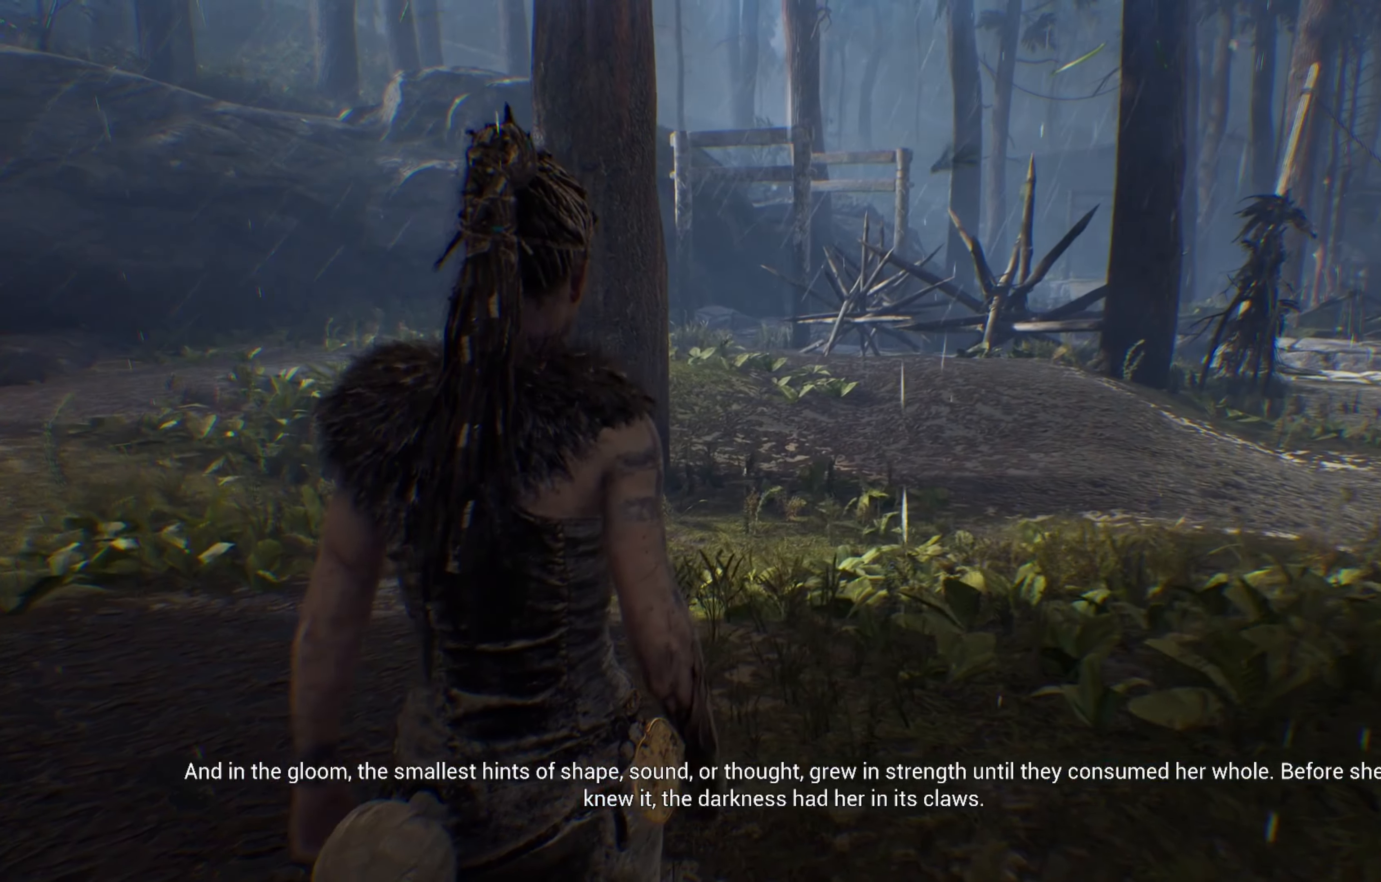
{"dt_ms": 500, "buttons": [], "left_stick": "up", "right_stick": "center", "events": []}